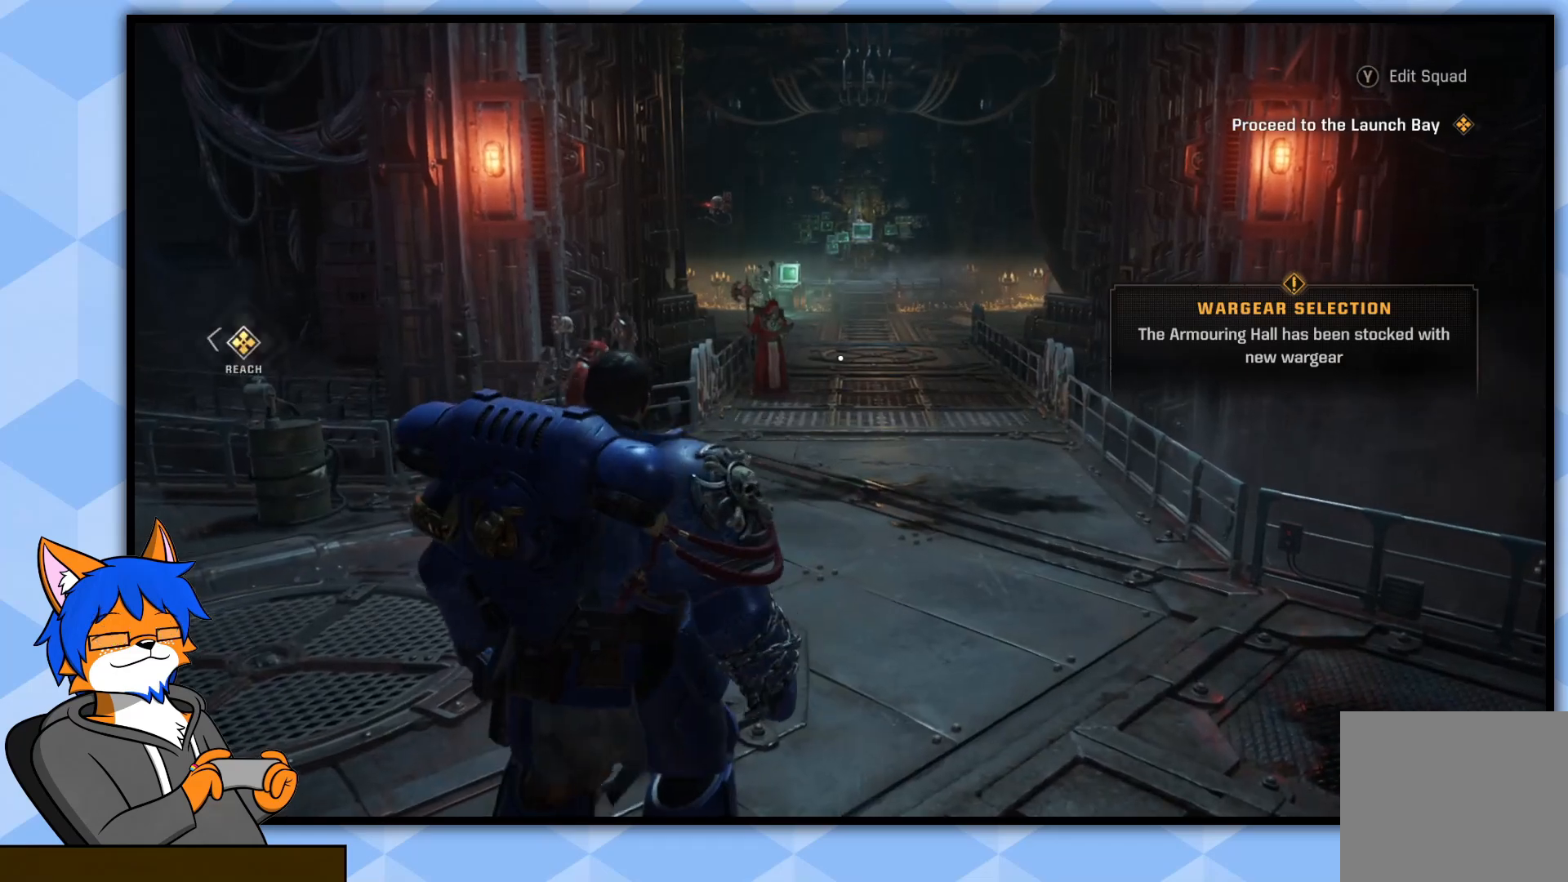
Gameplay with a controller (PlayStation layout); each line is a JSON object with the inputs held at the frame after it. "events" lists button and stick changes between this image and that frame as [ms after this image, input, new state], when the widget could be followed in between.
{"buttons": [], "left_stick": "up", "right_stick": "center", "events": [[283, "left_stick", "up"]]}
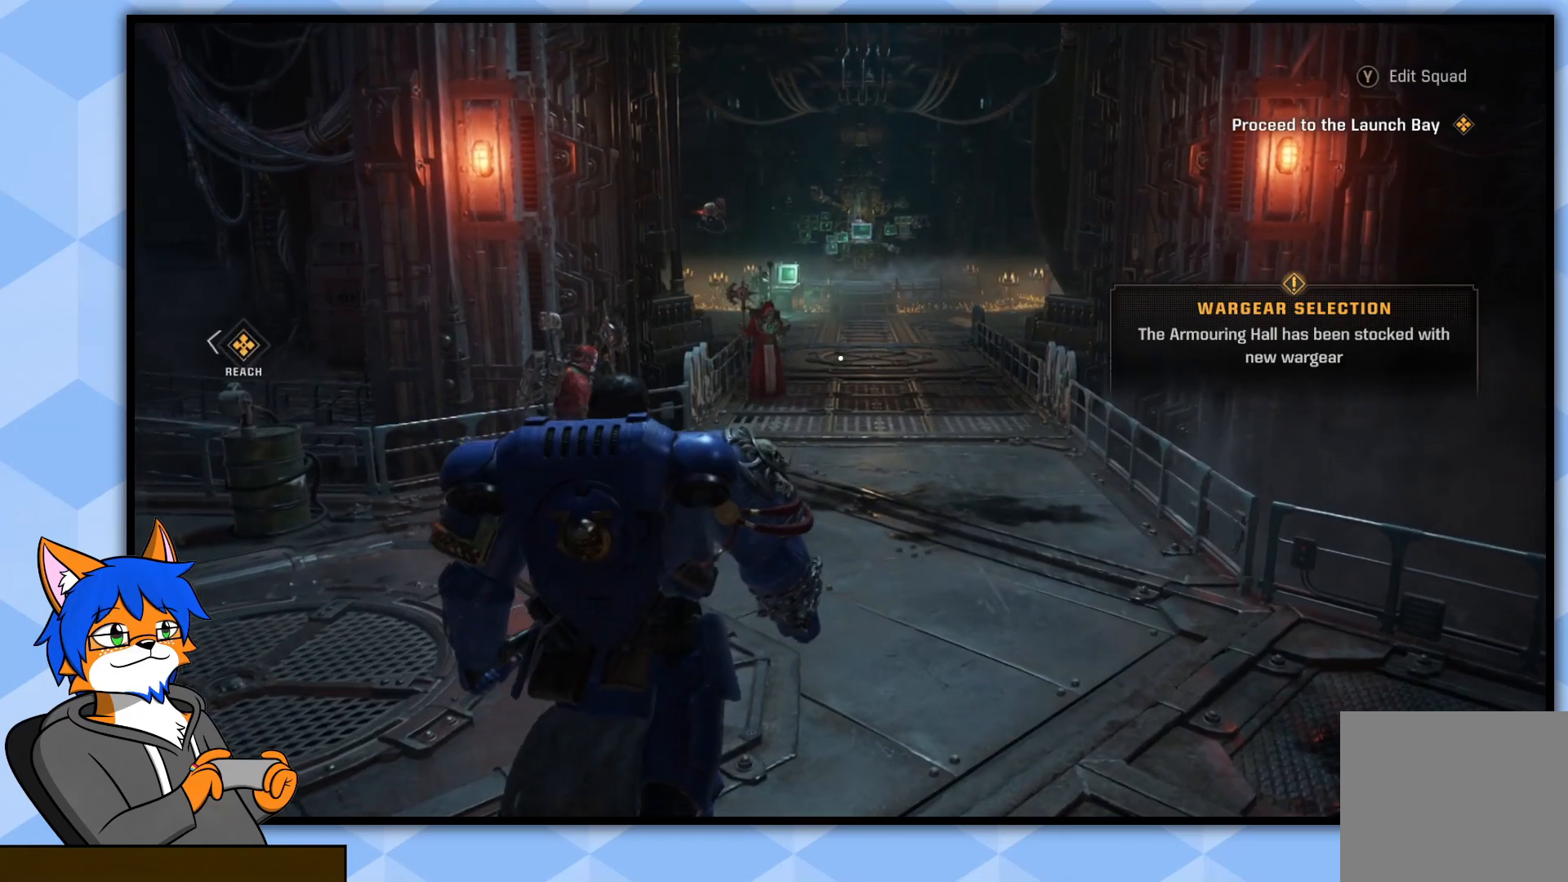
{"buttons": [], "left_stick": "up", "right_stick": "center", "events": [[150, "L3", "down"], [317, "L3", "up"]]}
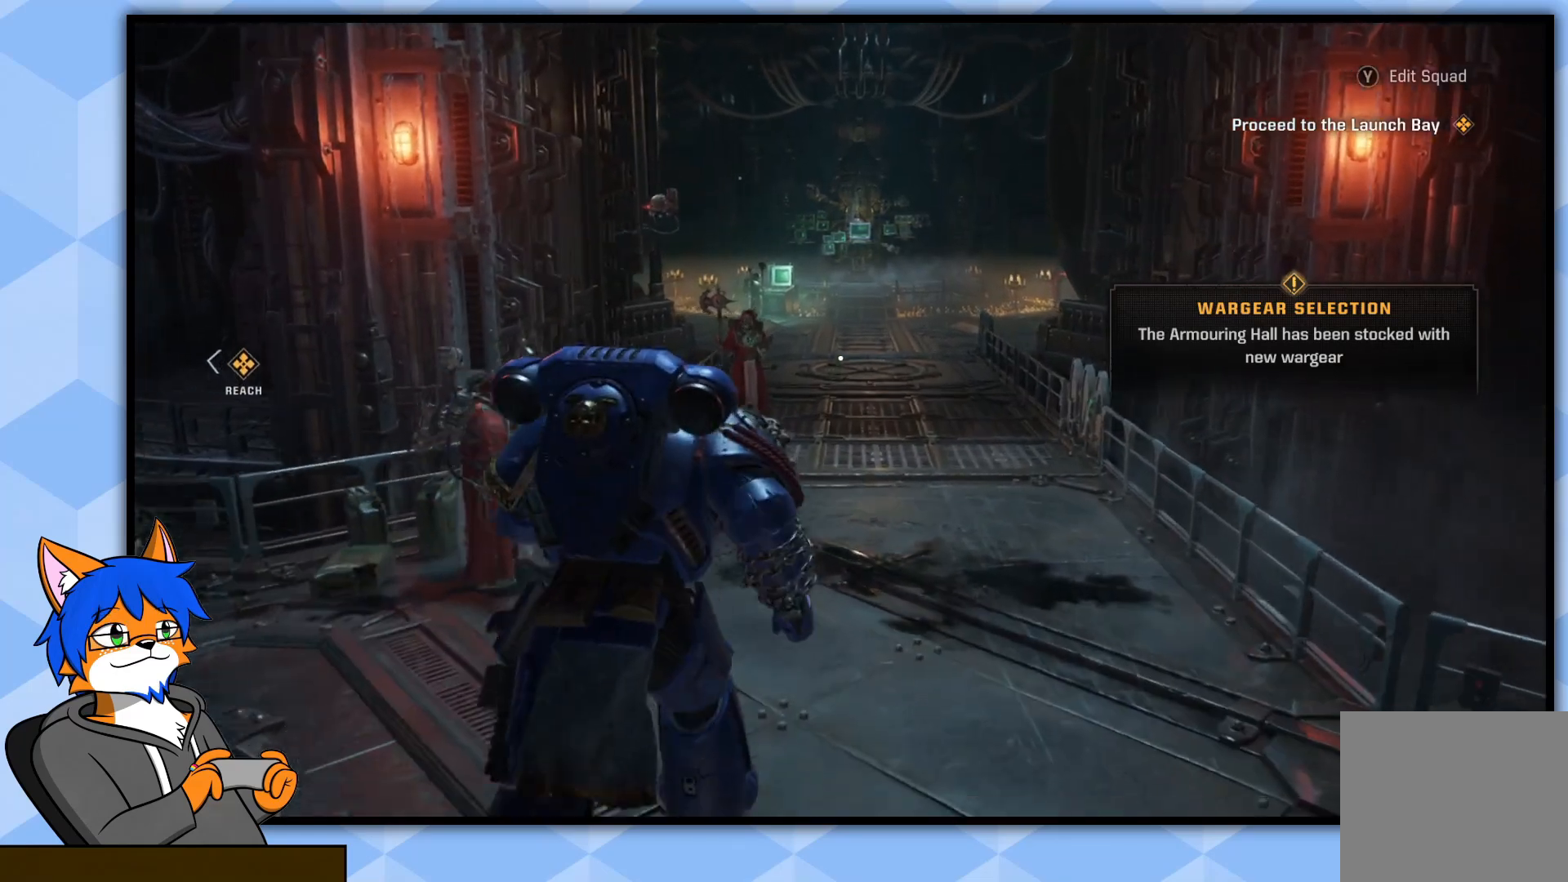
{"buttons": [], "left_stick": "up", "right_stick": "center", "events": []}
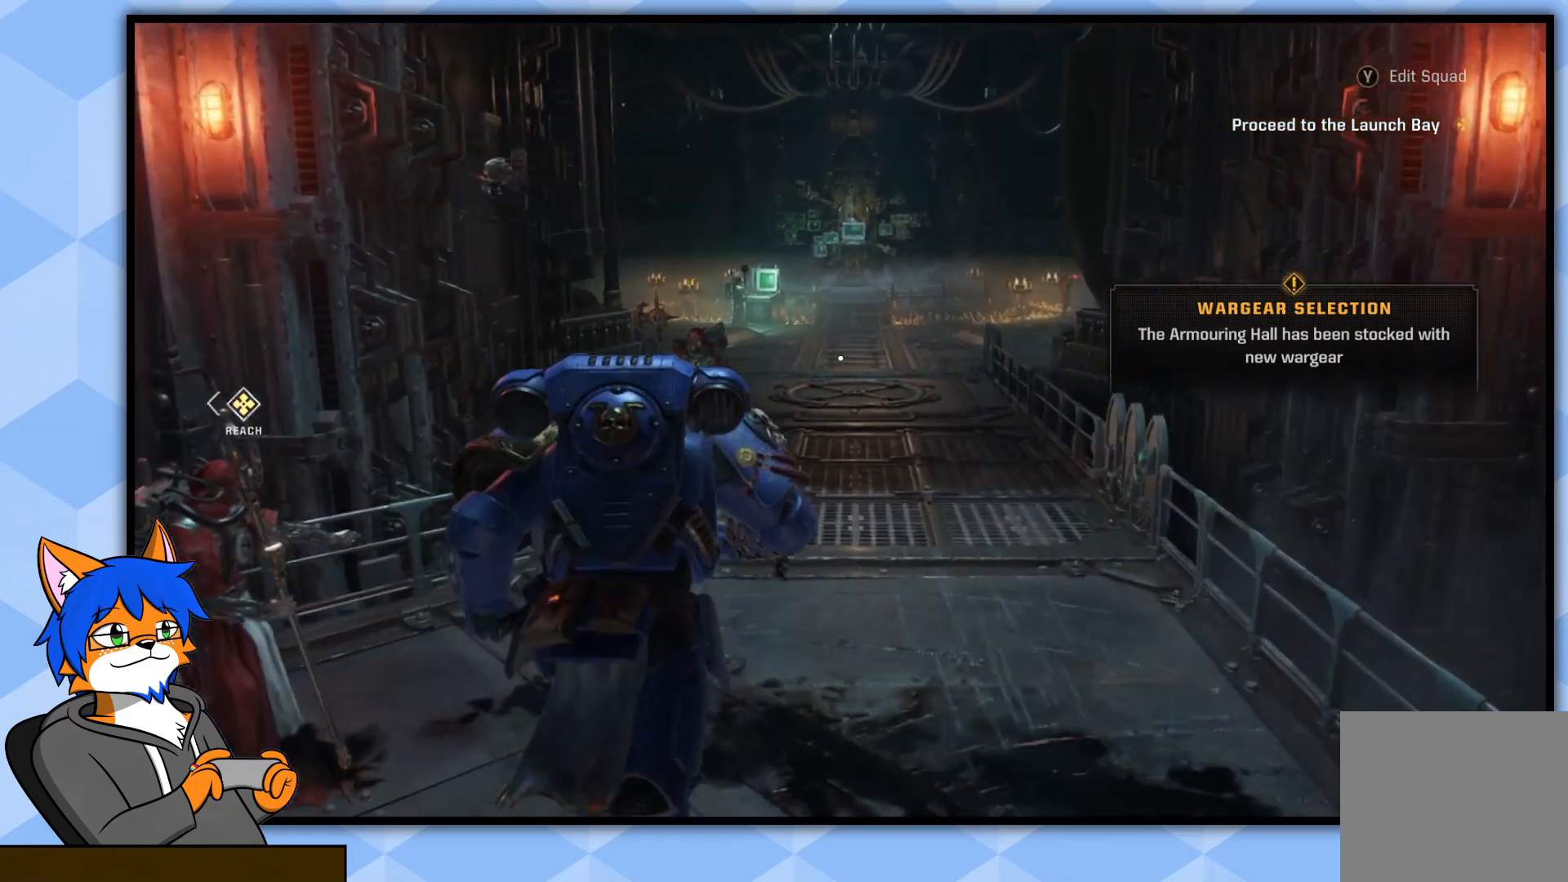
{"buttons": [], "left_stick": "up", "right_stick": "center", "events": []}
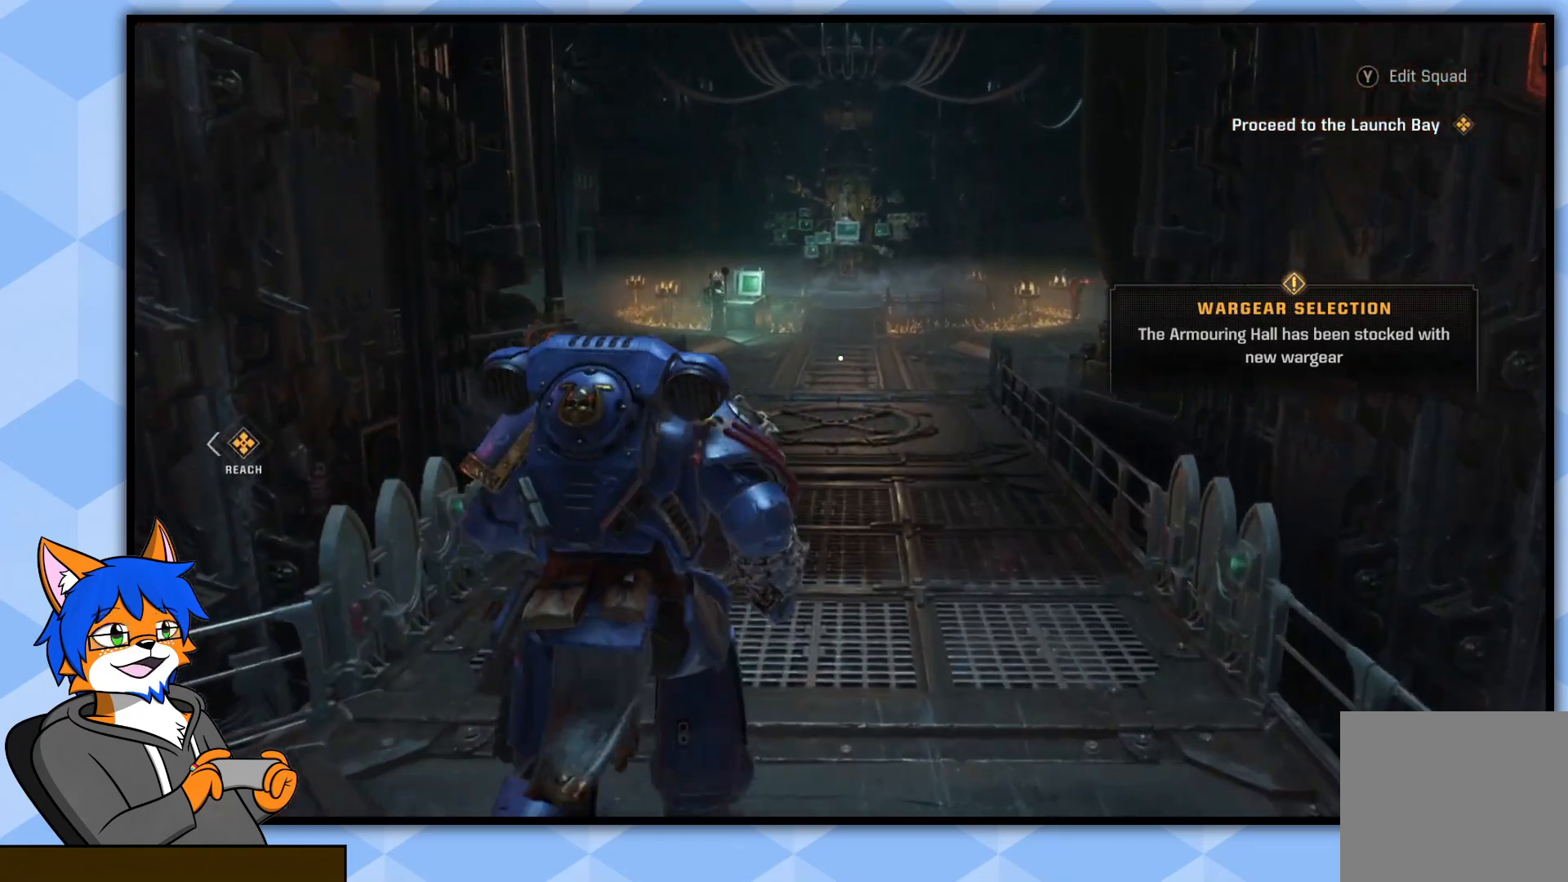
{"buttons": [], "left_stick": "up", "right_stick": "center", "events": []}
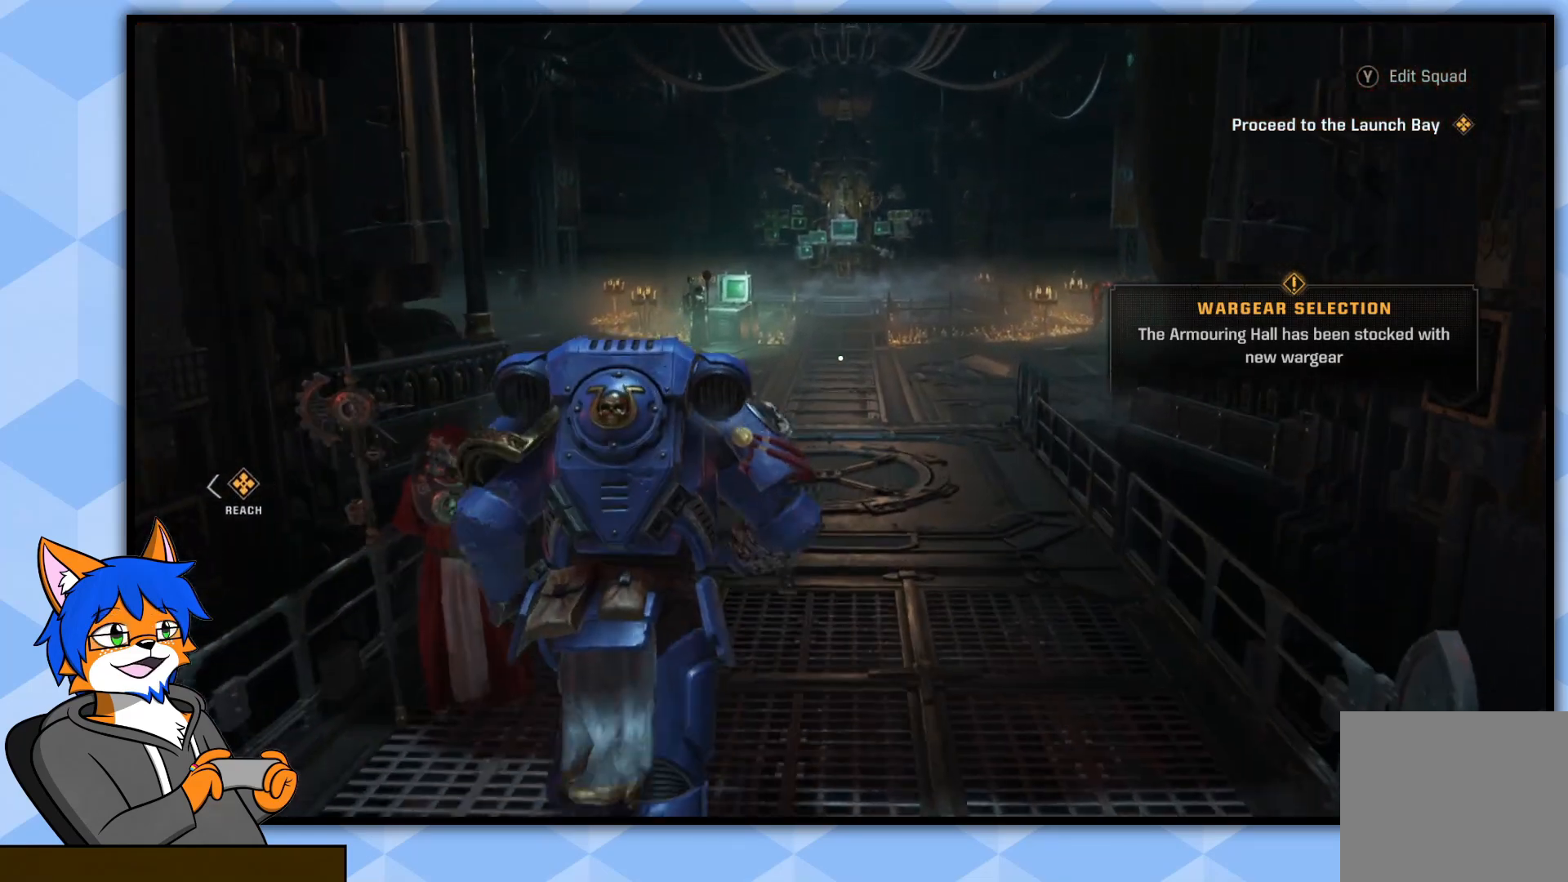
{"buttons": [], "left_stick": "up", "right_stick": "center", "events": []}
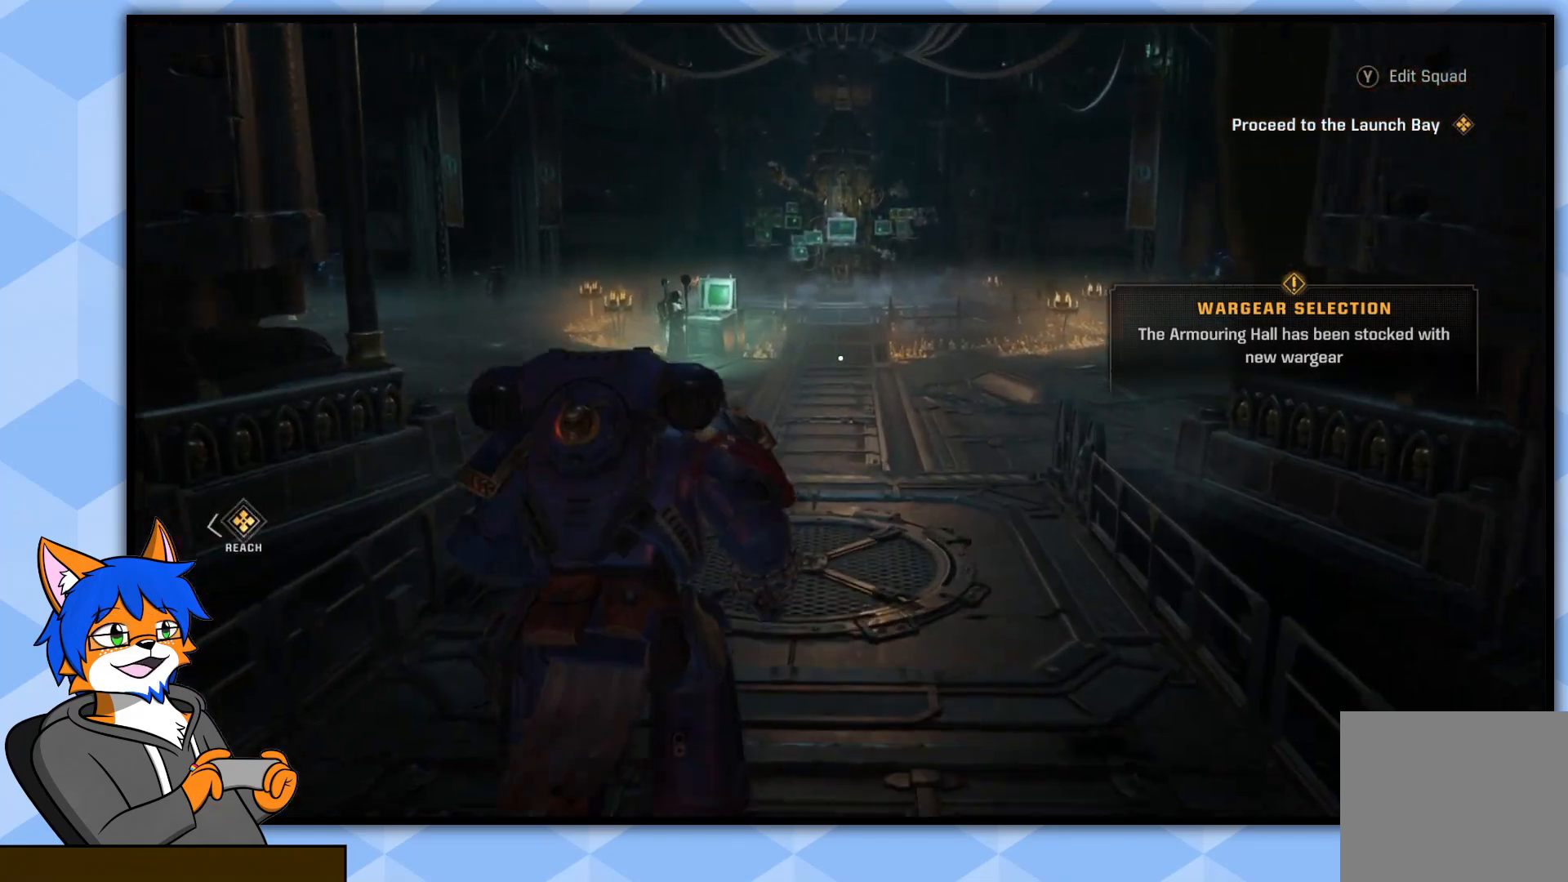
{"buttons": [], "left_stick": "up", "right_stick": "center", "events": []}
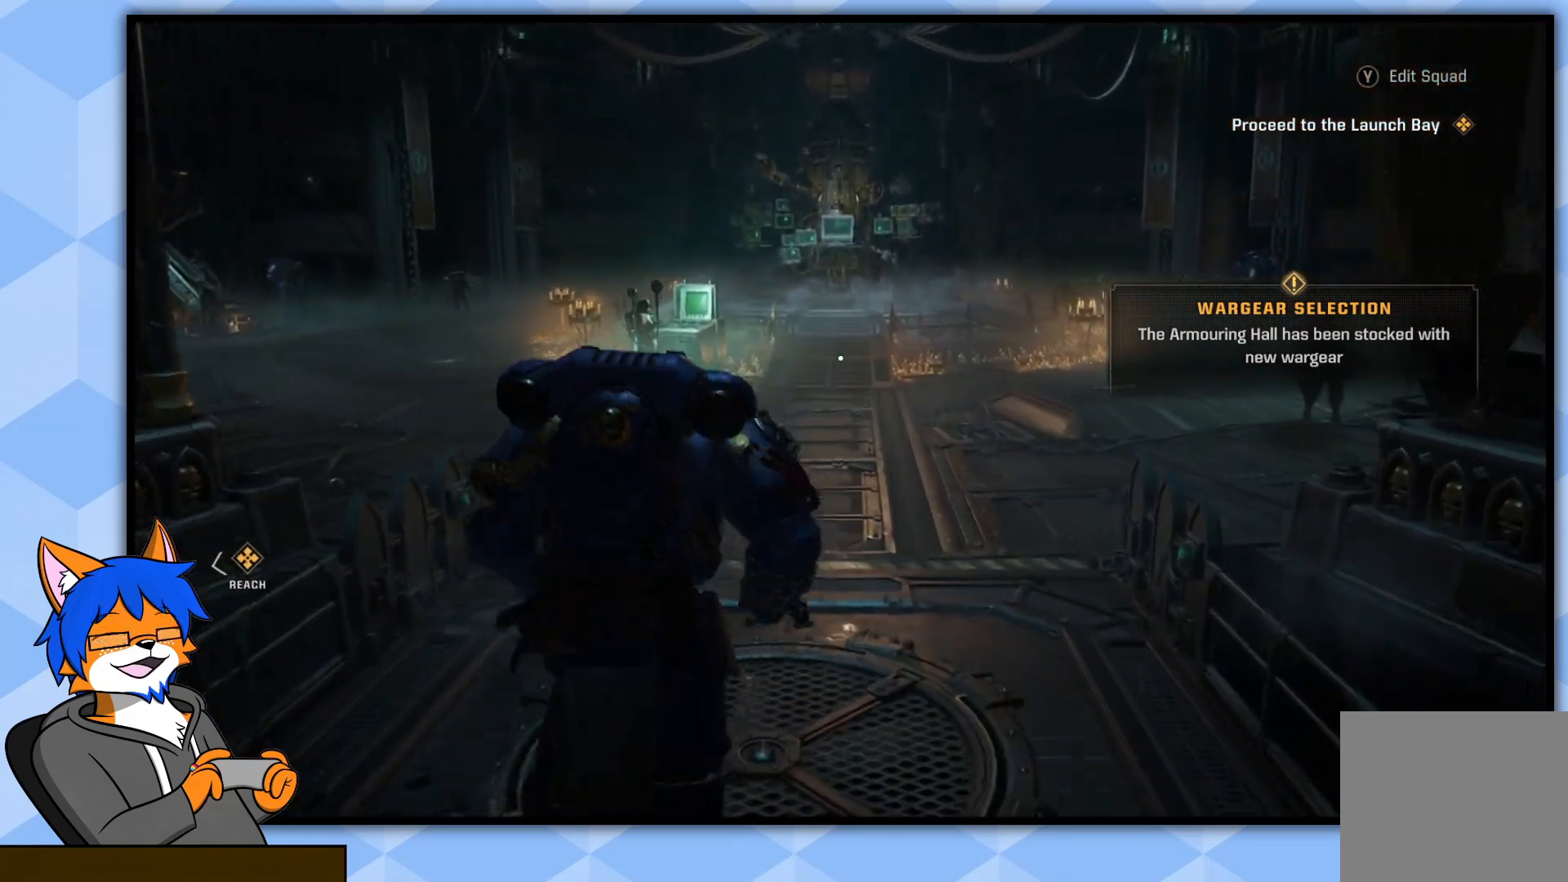
{"buttons": [], "left_stick": "up", "right_stick": "up", "events": [[467, "right_stick", "up"]]}
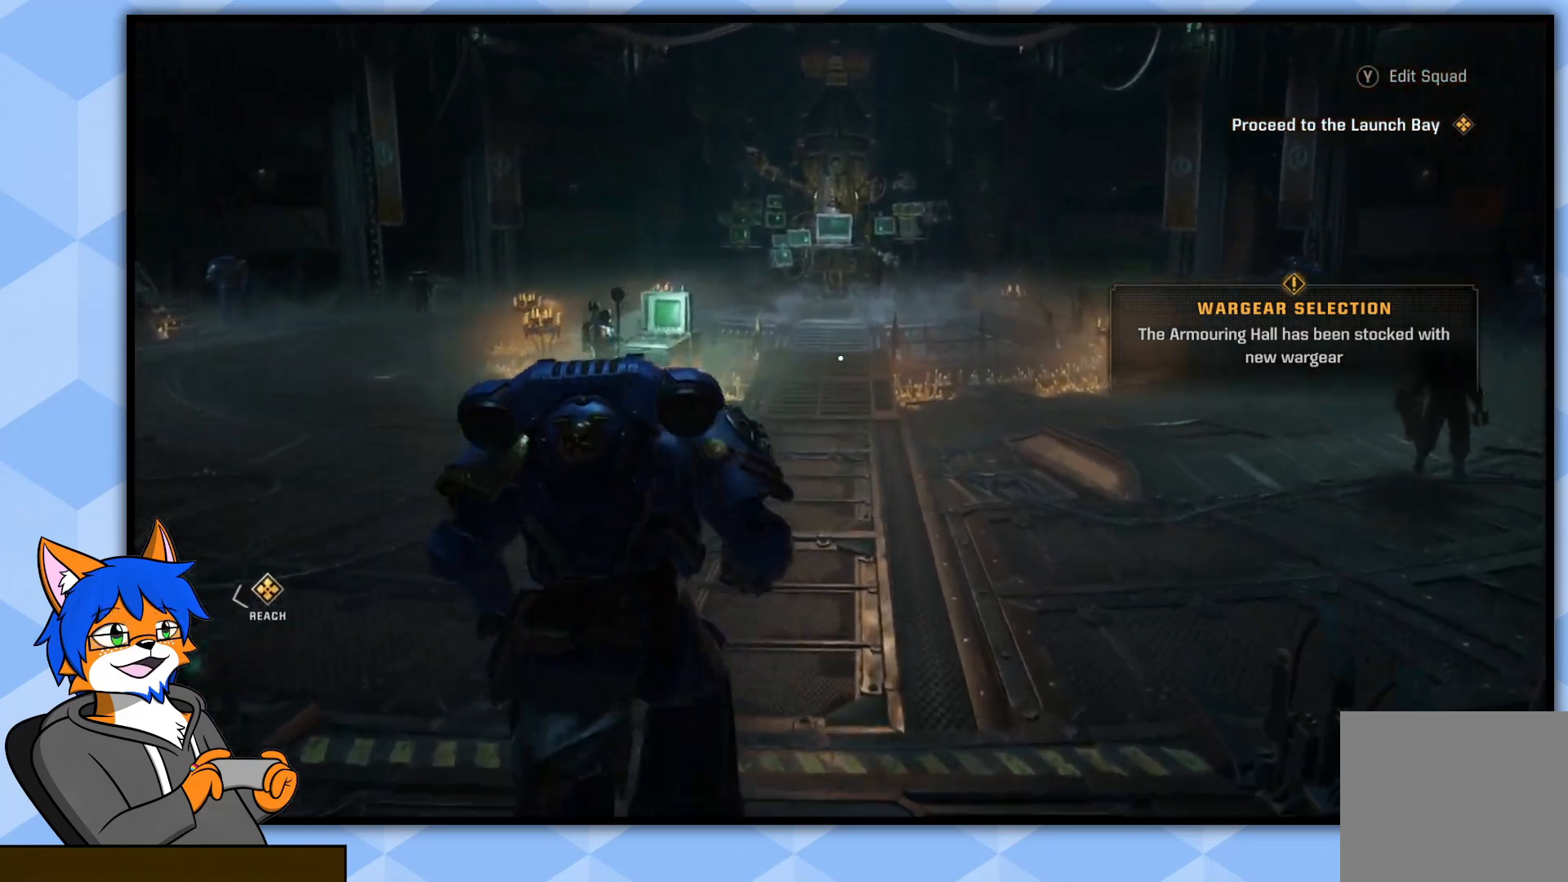
{"buttons": [], "left_stick": "up", "right_stick": "center", "events": [[217, "right_stick", "center"]]}
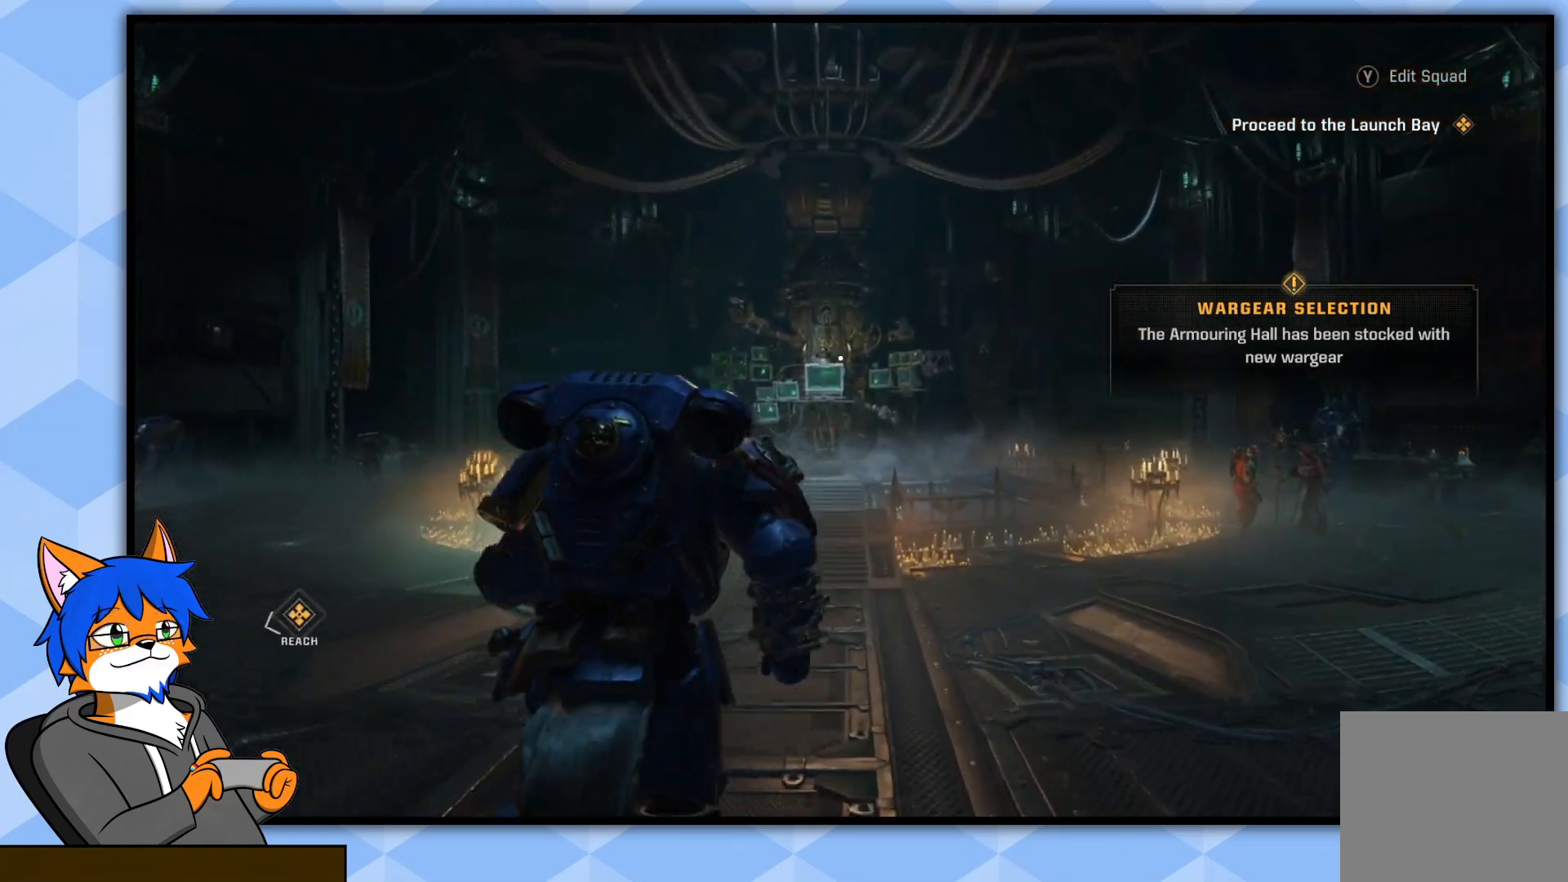
{"buttons": [], "left_stick": "up-right", "right_stick": "left", "events": [[217, "right_stick", "down-left"], [467, "right_stick", "left"], [500, "left_stick", "up-right"]]}
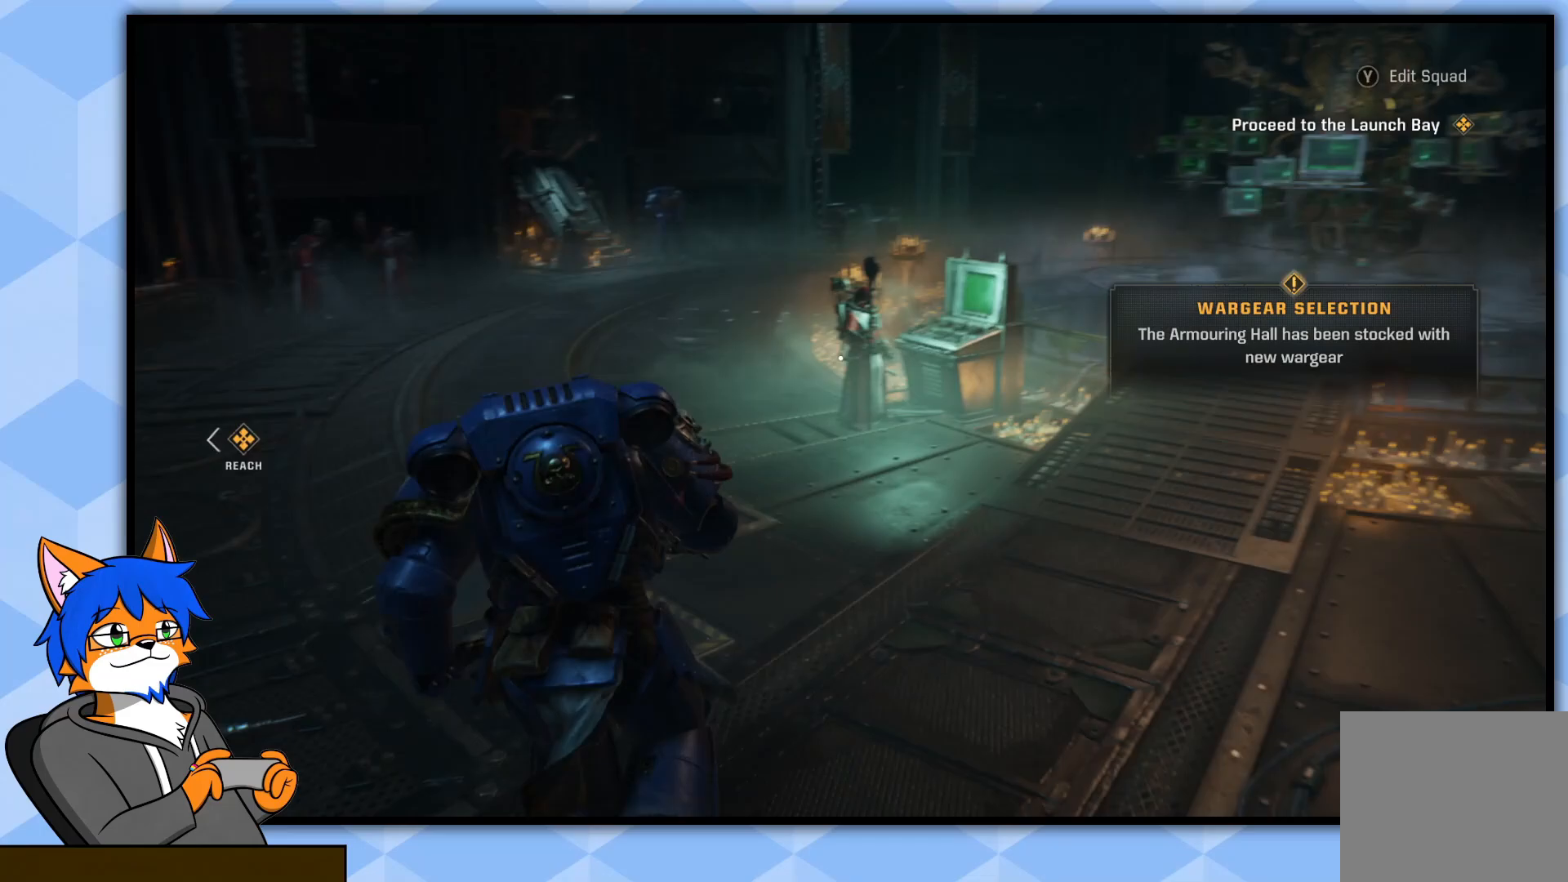
{"buttons": [], "left_stick": "up-right", "right_stick": "center", "events": [[67, "right_stick", "center"]]}
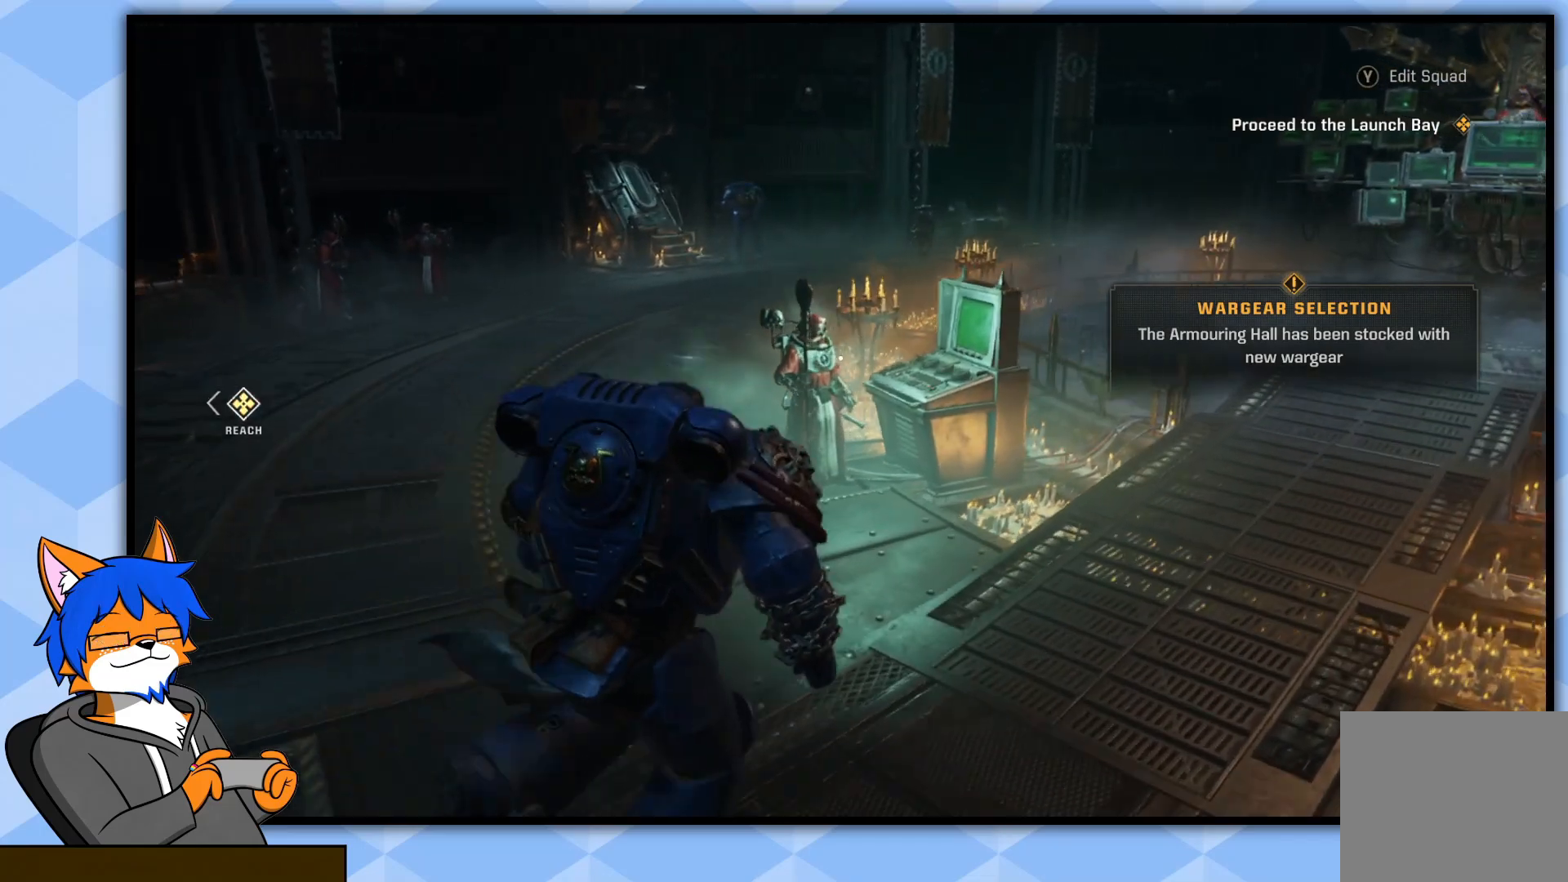
{"buttons": [], "left_stick": "up-right", "right_stick": "center", "events": [[83, "right_stick", "right"], [417, "right_stick", "center"]]}
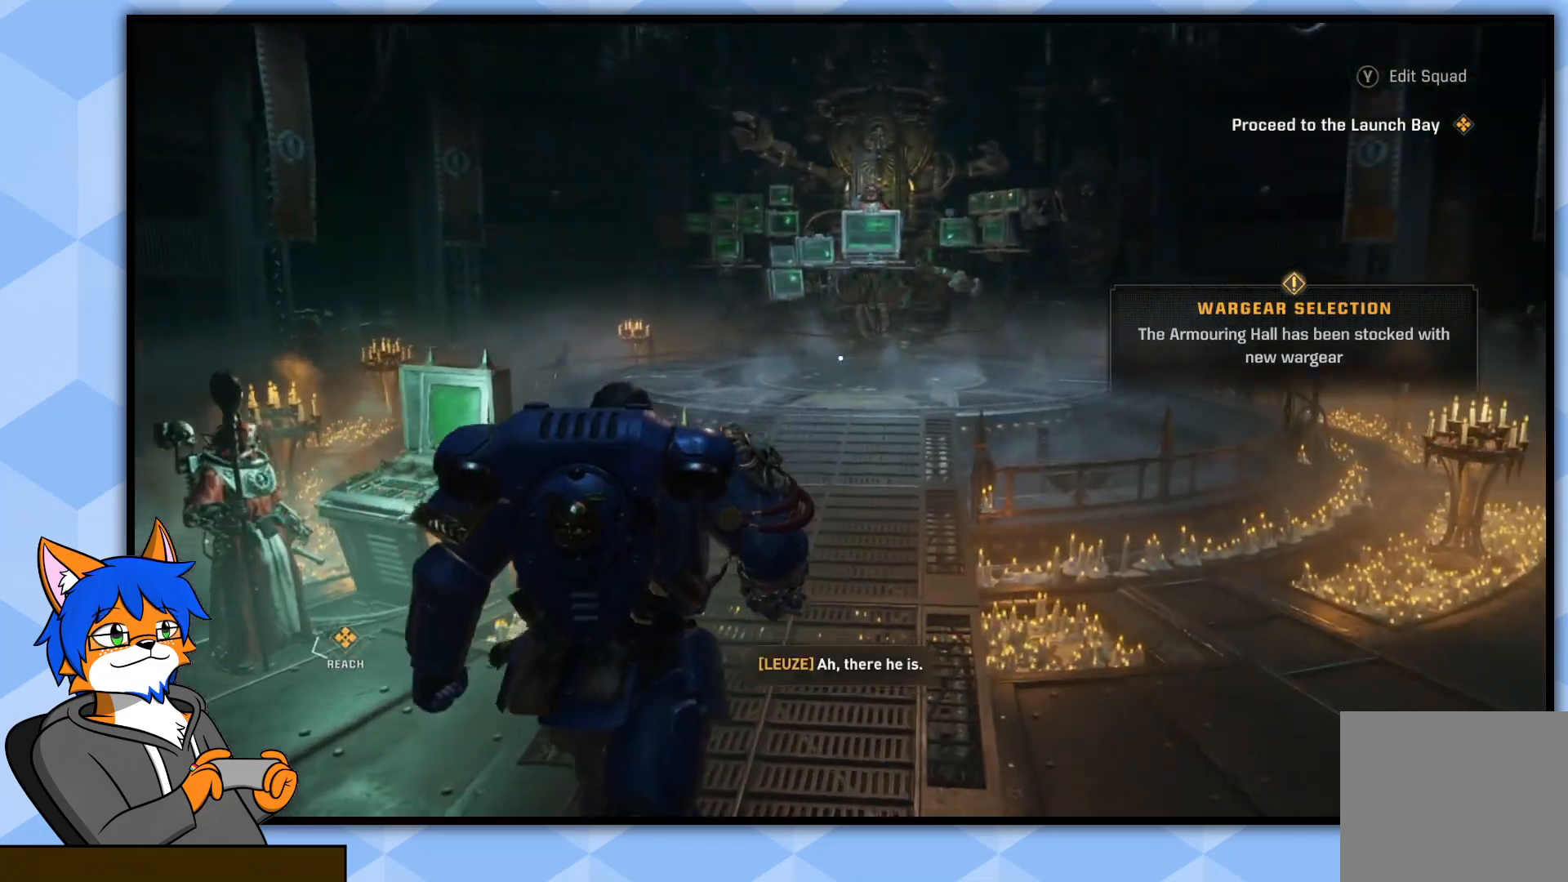
{"buttons": [], "left_stick": "up", "right_stick": "center", "events": [[150, "left_stick", "up"], [233, "L3", "down"], [400, "L3", "up"]]}
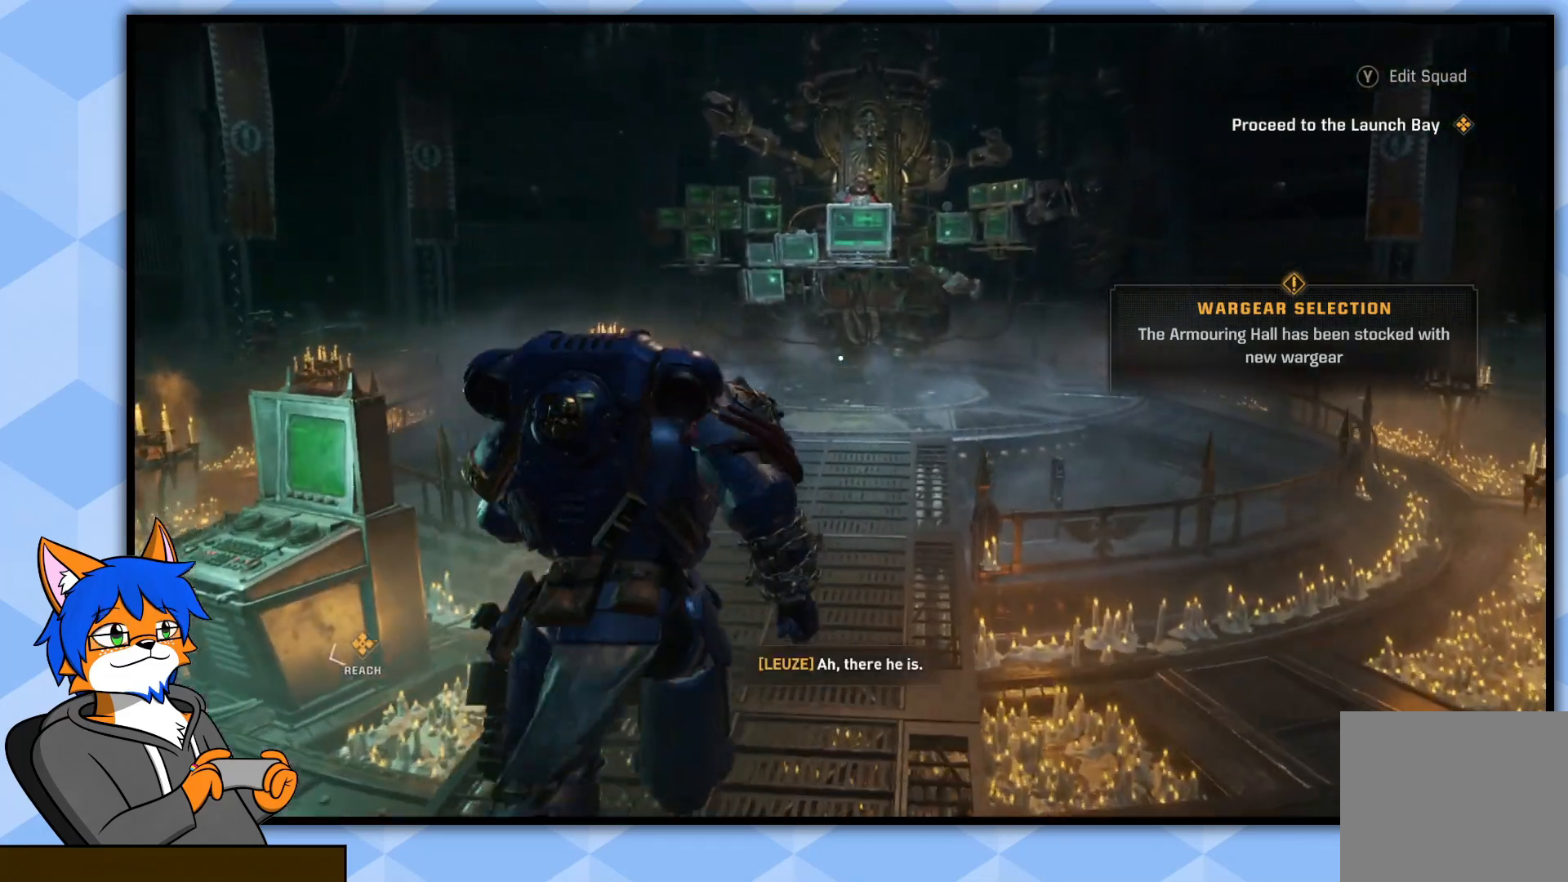
{"buttons": [], "left_stick": "up", "right_stick": "center", "events": []}
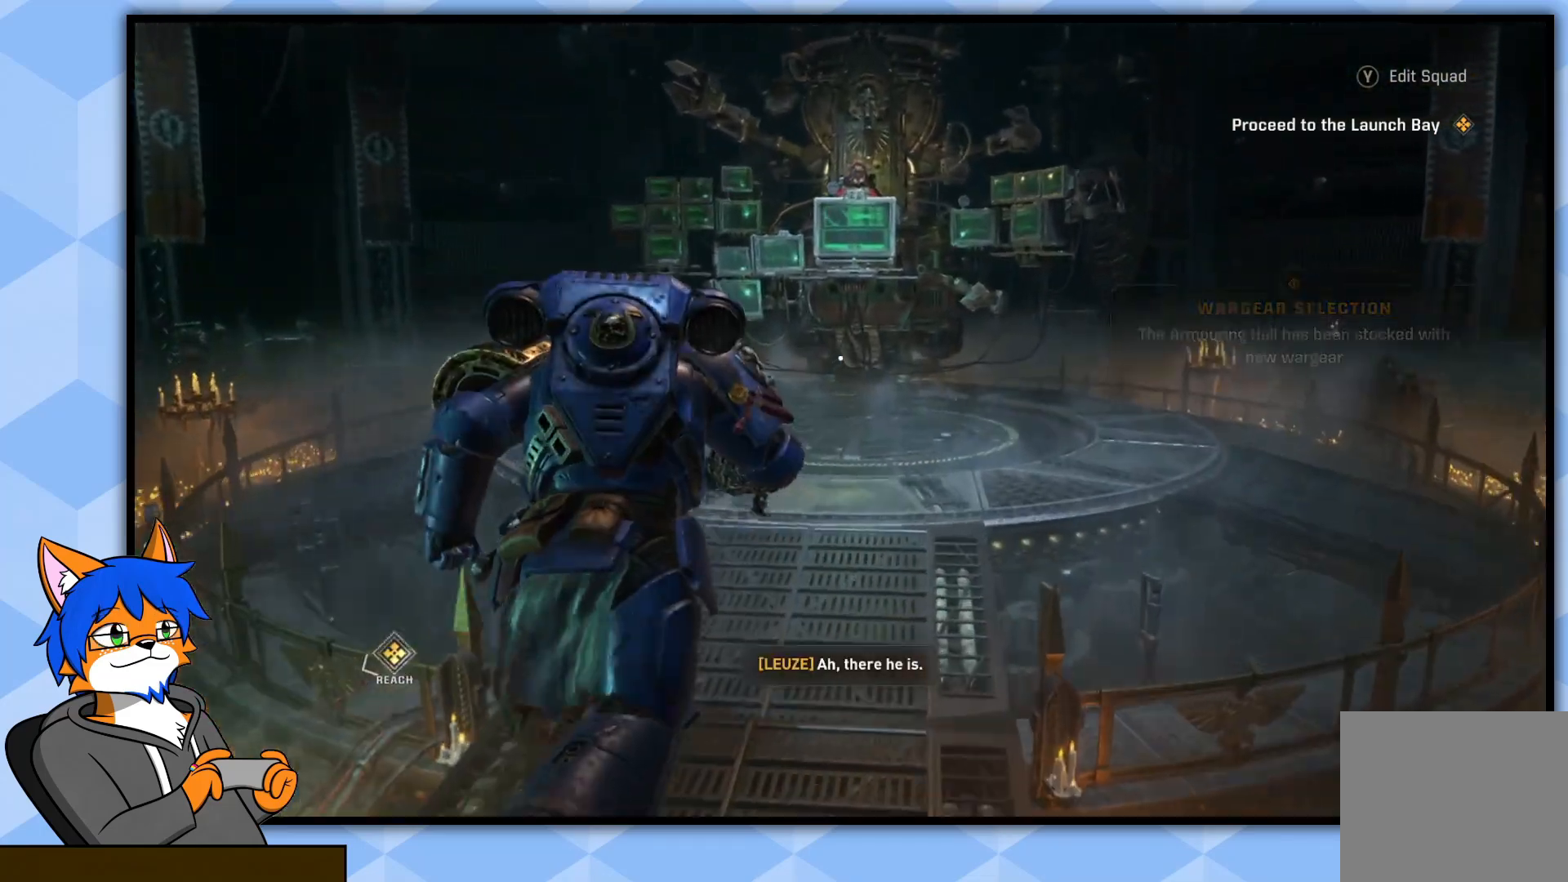
{"buttons": [], "left_stick": "up", "right_stick": "center", "events": []}
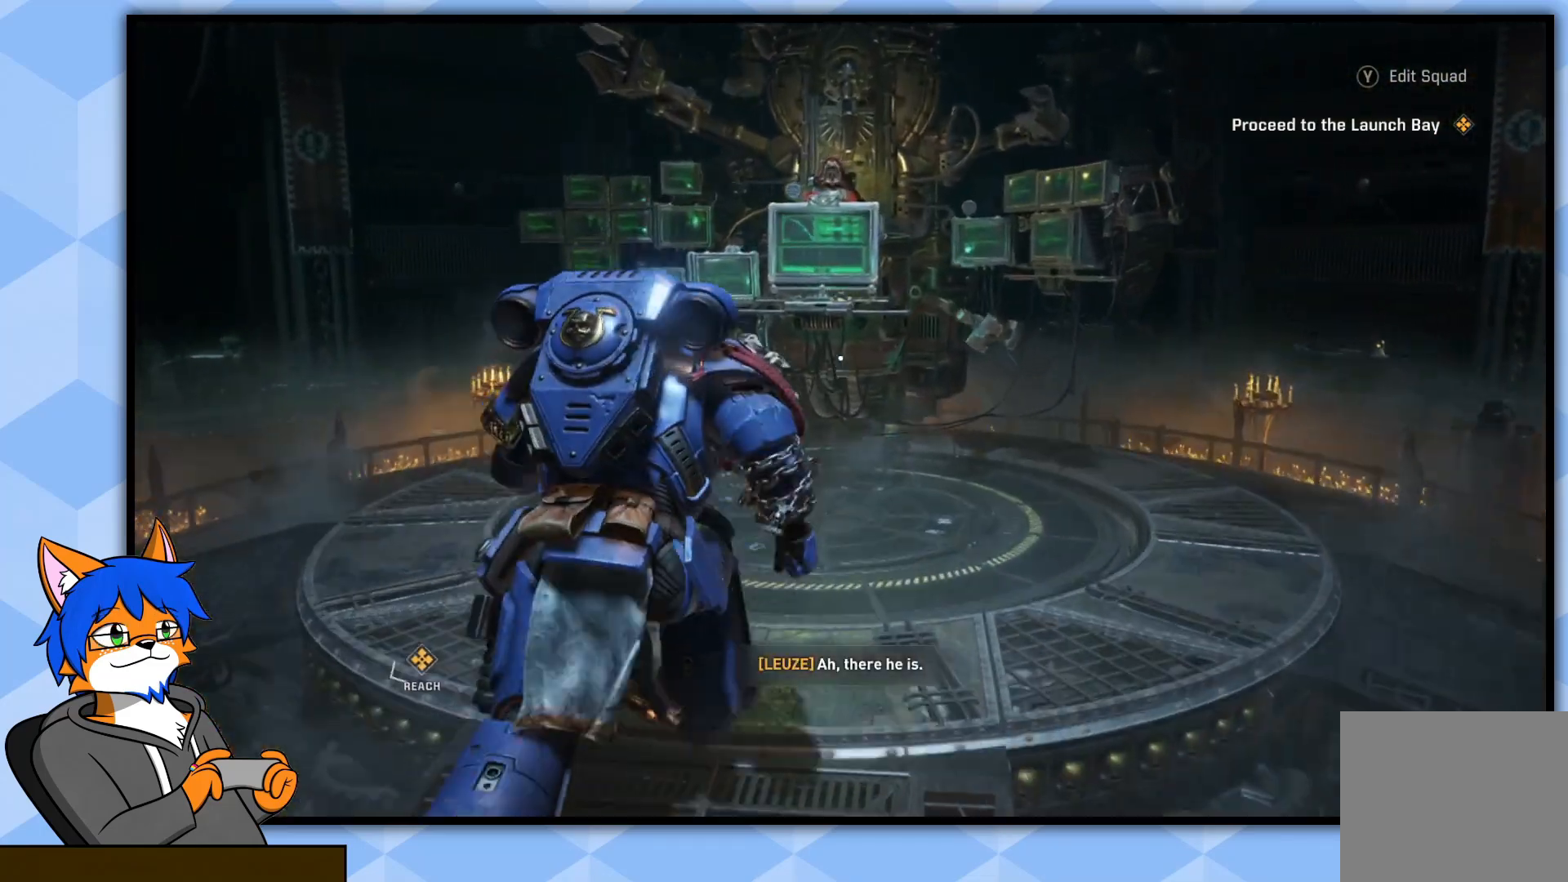
{"buttons": [], "left_stick": "center", "right_stick": "center", "events": [[83, "right_stick", "up"], [267, "right_stick", "center"], [450, "left_stick", "center"]]}
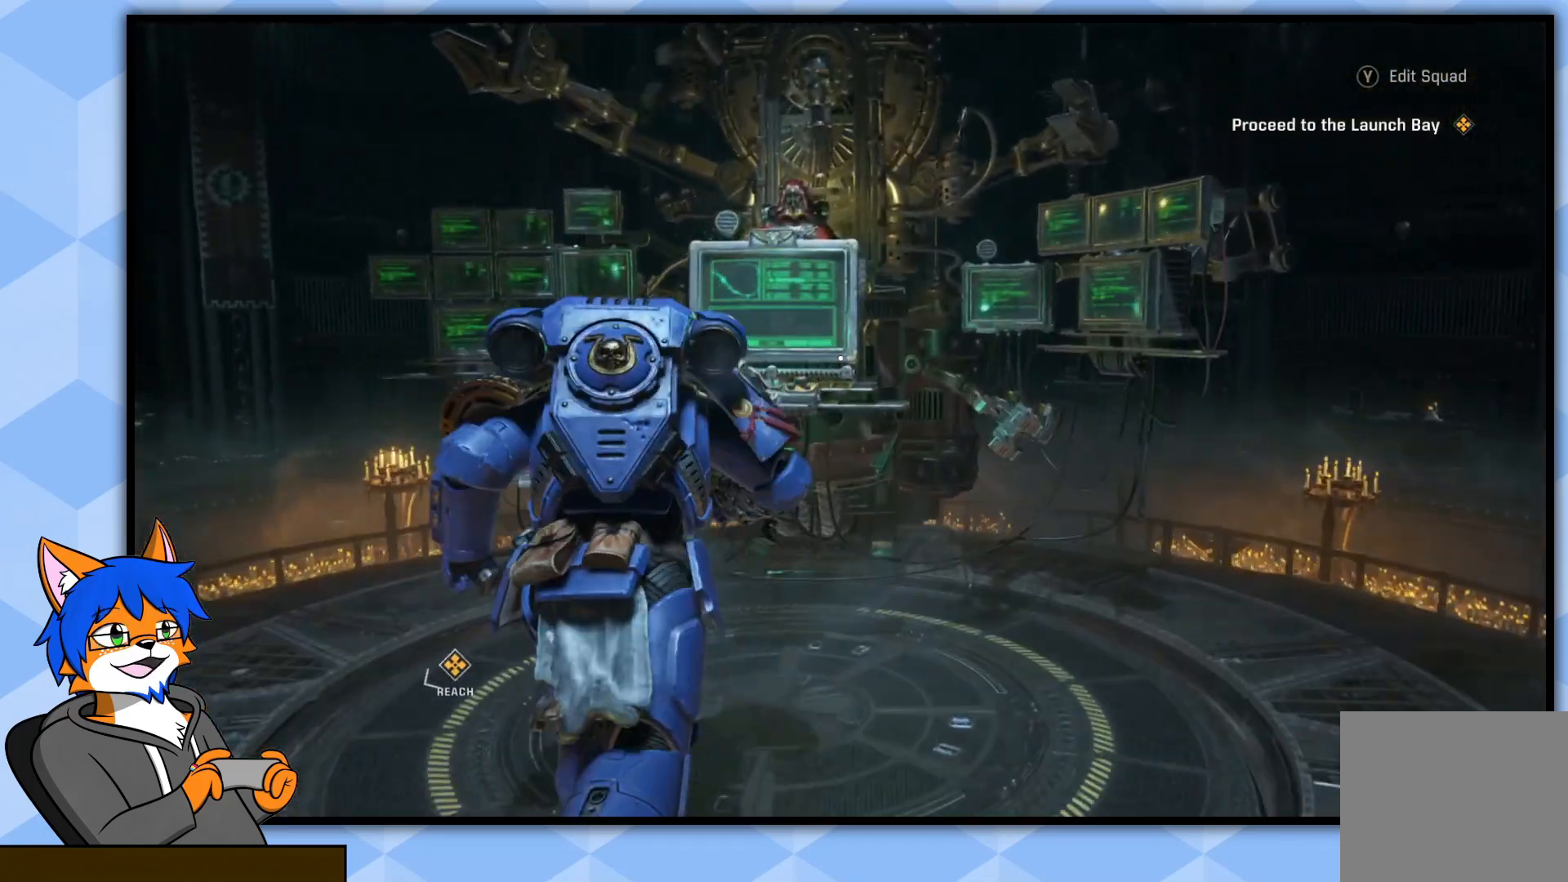
{"buttons": [], "left_stick": "center", "right_stick": "center", "events": []}
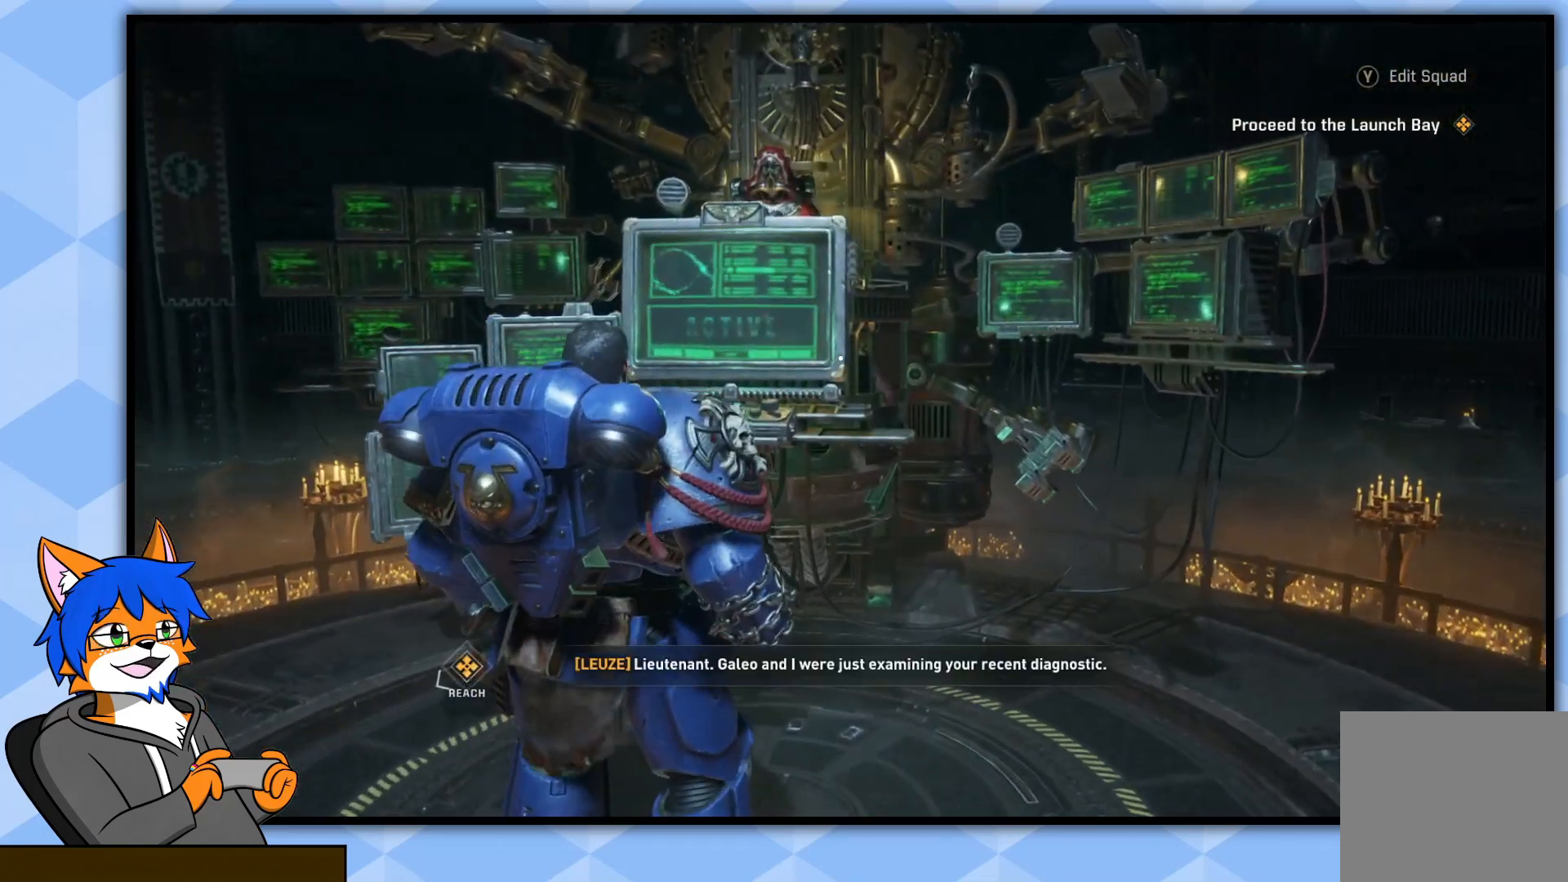
{"buttons": [], "left_stick": "down", "right_stick": "down-left", "events": [[183, "left_stick", "down"], [267, "right_stick", "down-left"]]}
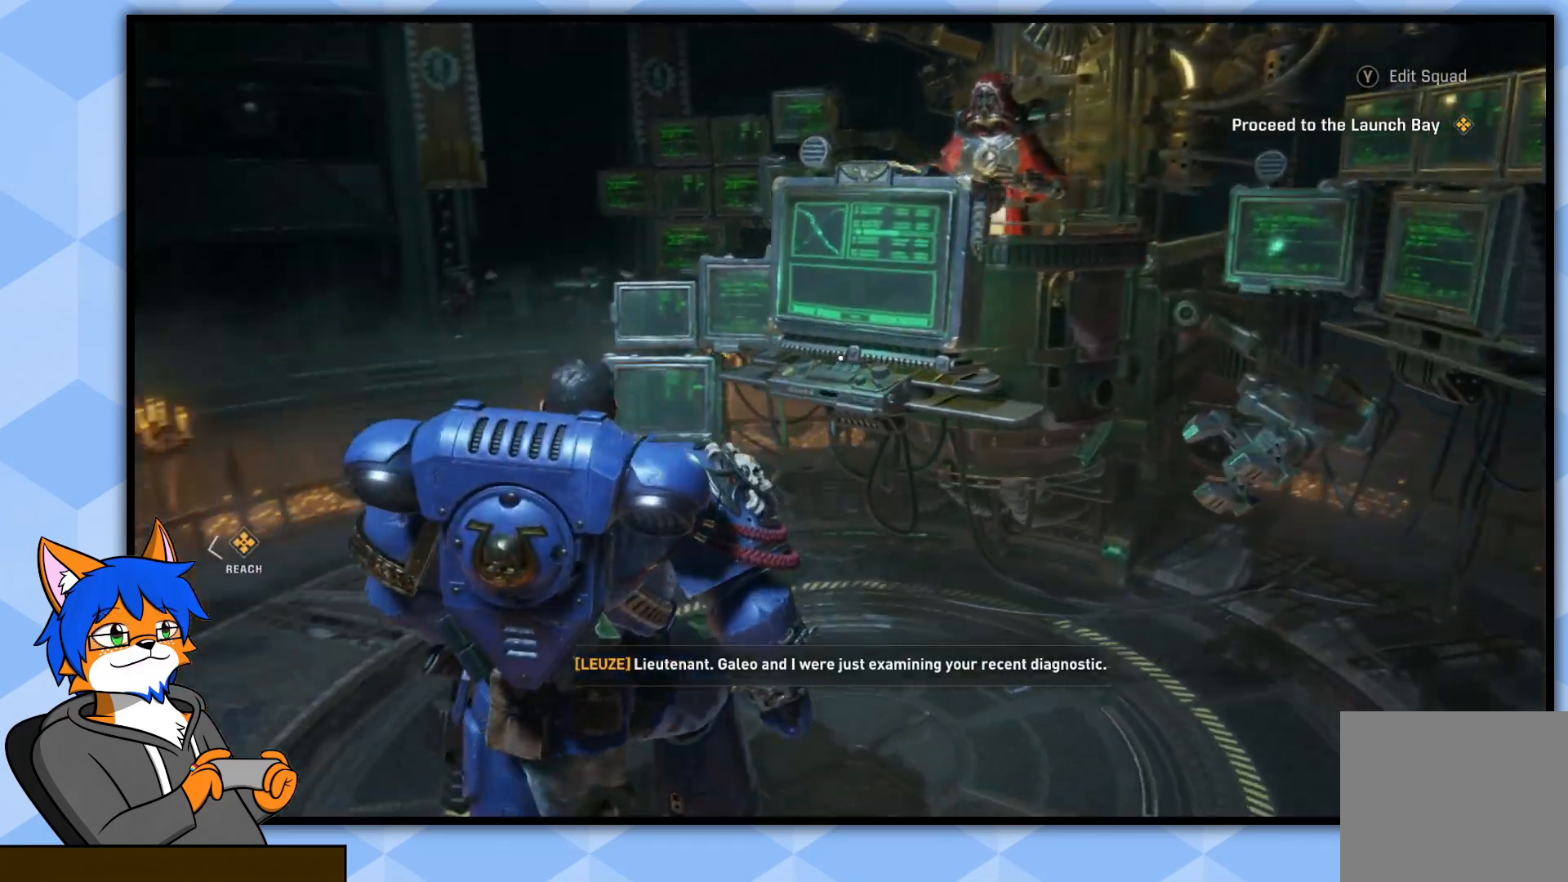
{"buttons": [], "left_stick": "left", "right_stick": "left", "events": [[117, "left_stick", "center"], [167, "right_stick", "center"], [367, "right_stick", "left"], [400, "left_stick", "left"]]}
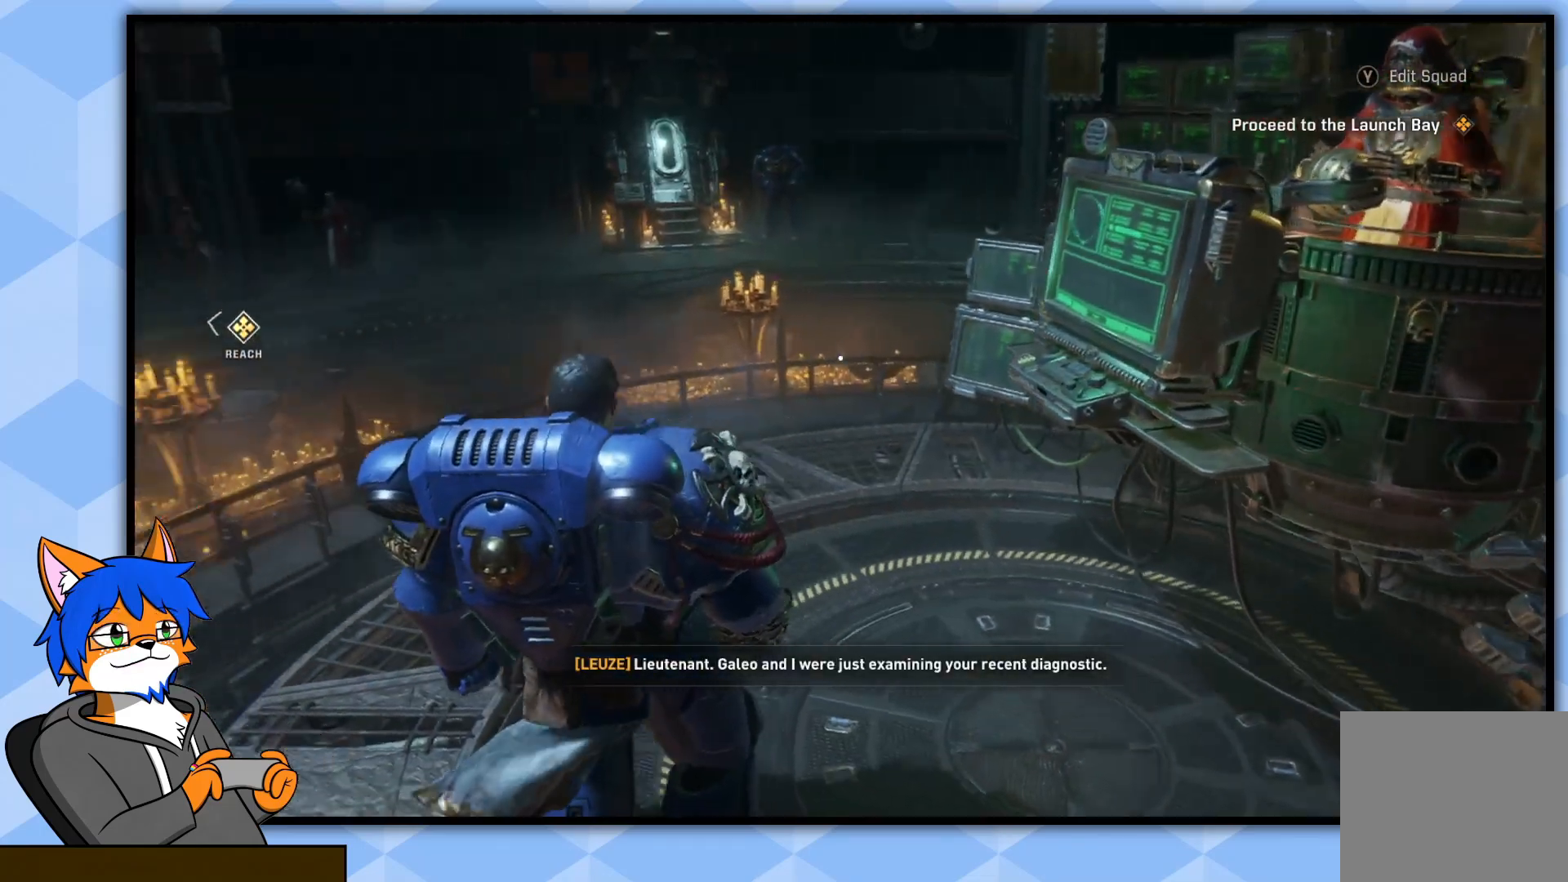
{"buttons": [], "left_stick": "up-left", "right_stick": "center", "events": [[200, "left_stick", "up-left"], [450, "right_stick", "center"]]}
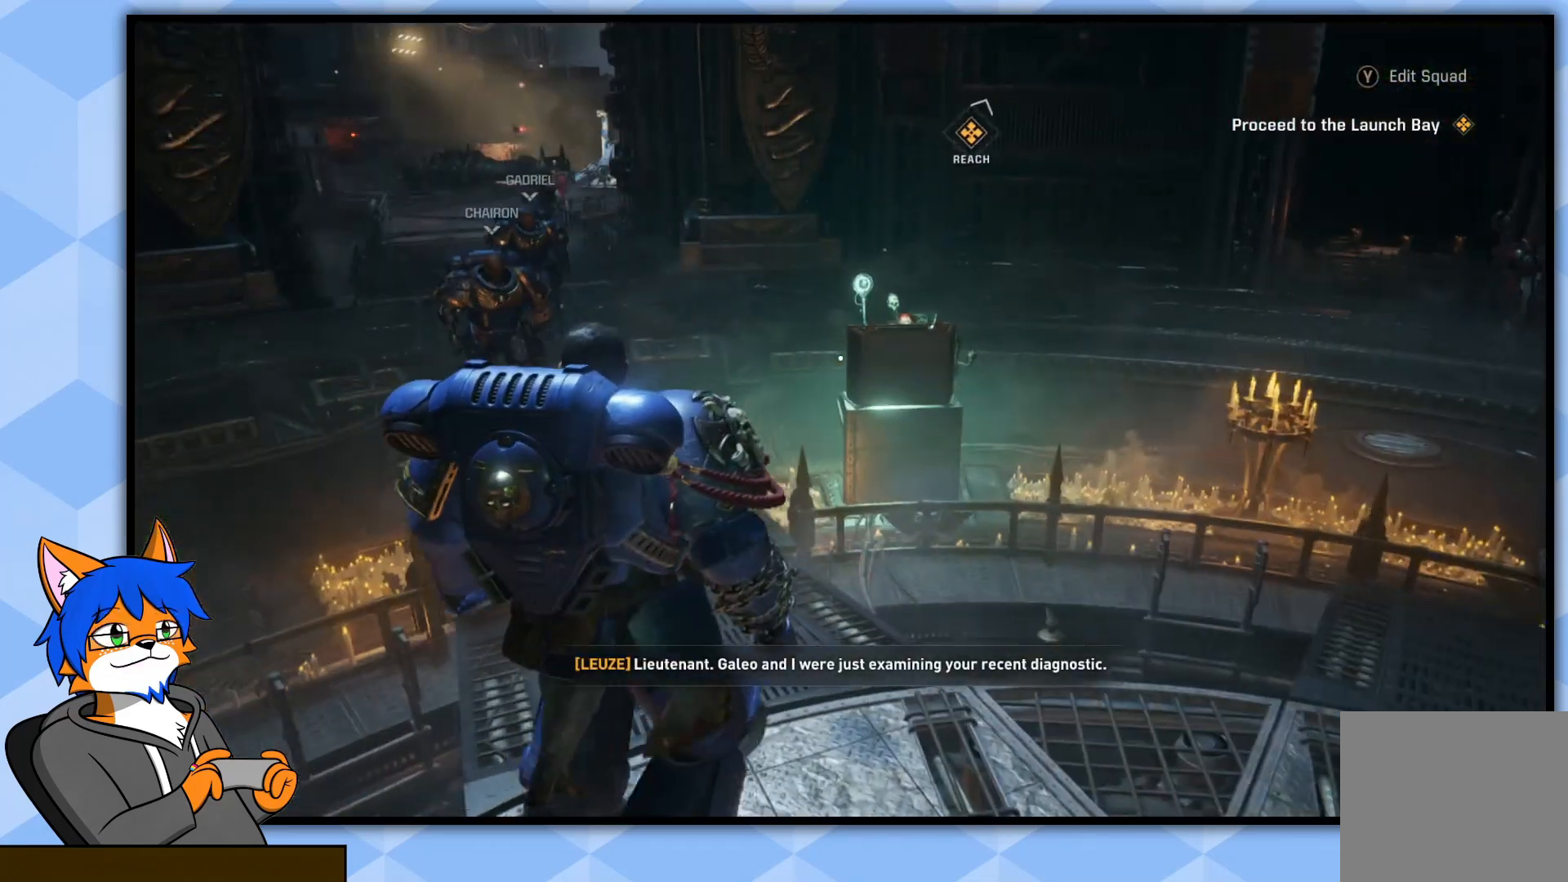
{"buttons": [], "left_stick": "up-left", "right_stick": "center", "events": []}
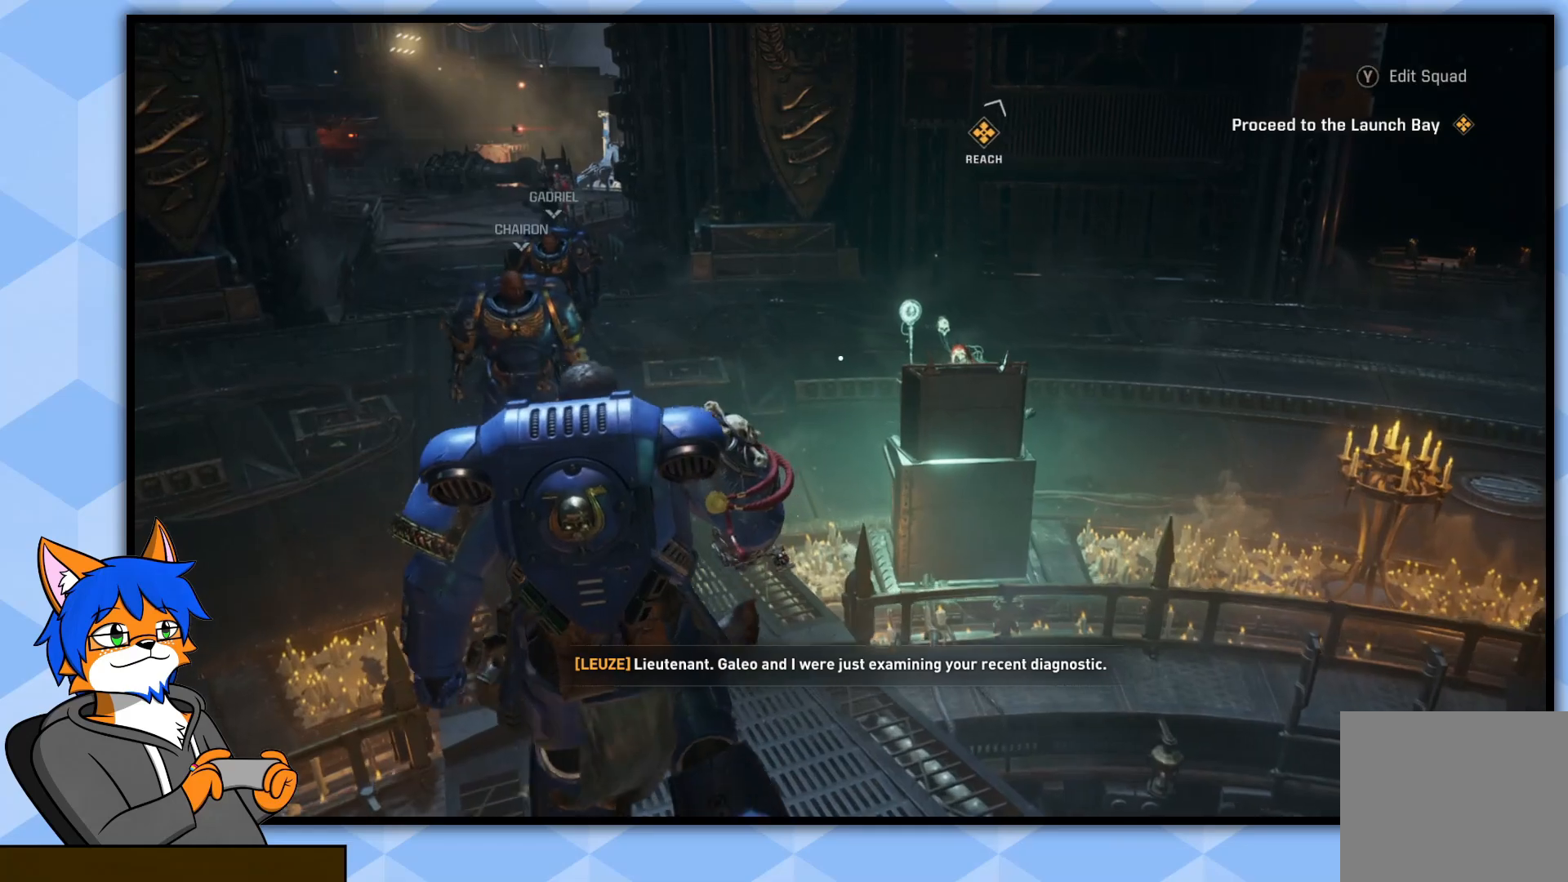
{"buttons": [], "left_stick": "up-left", "right_stick": "right", "events": [[50, "right_stick", "right"]]}
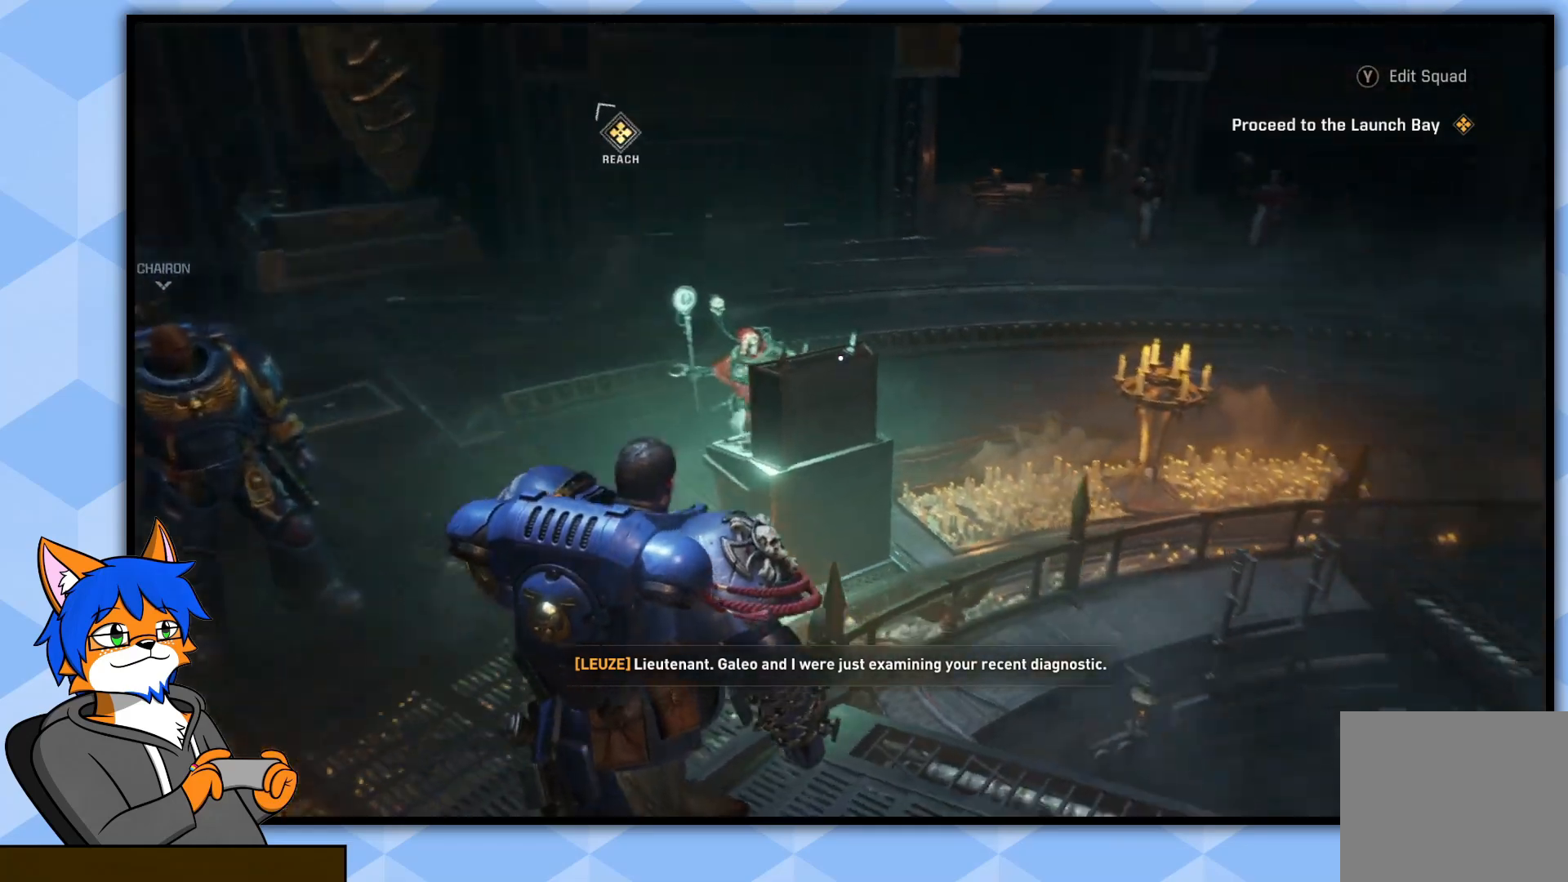
{"buttons": [], "left_stick": "up-left", "right_stick": "right", "events": []}
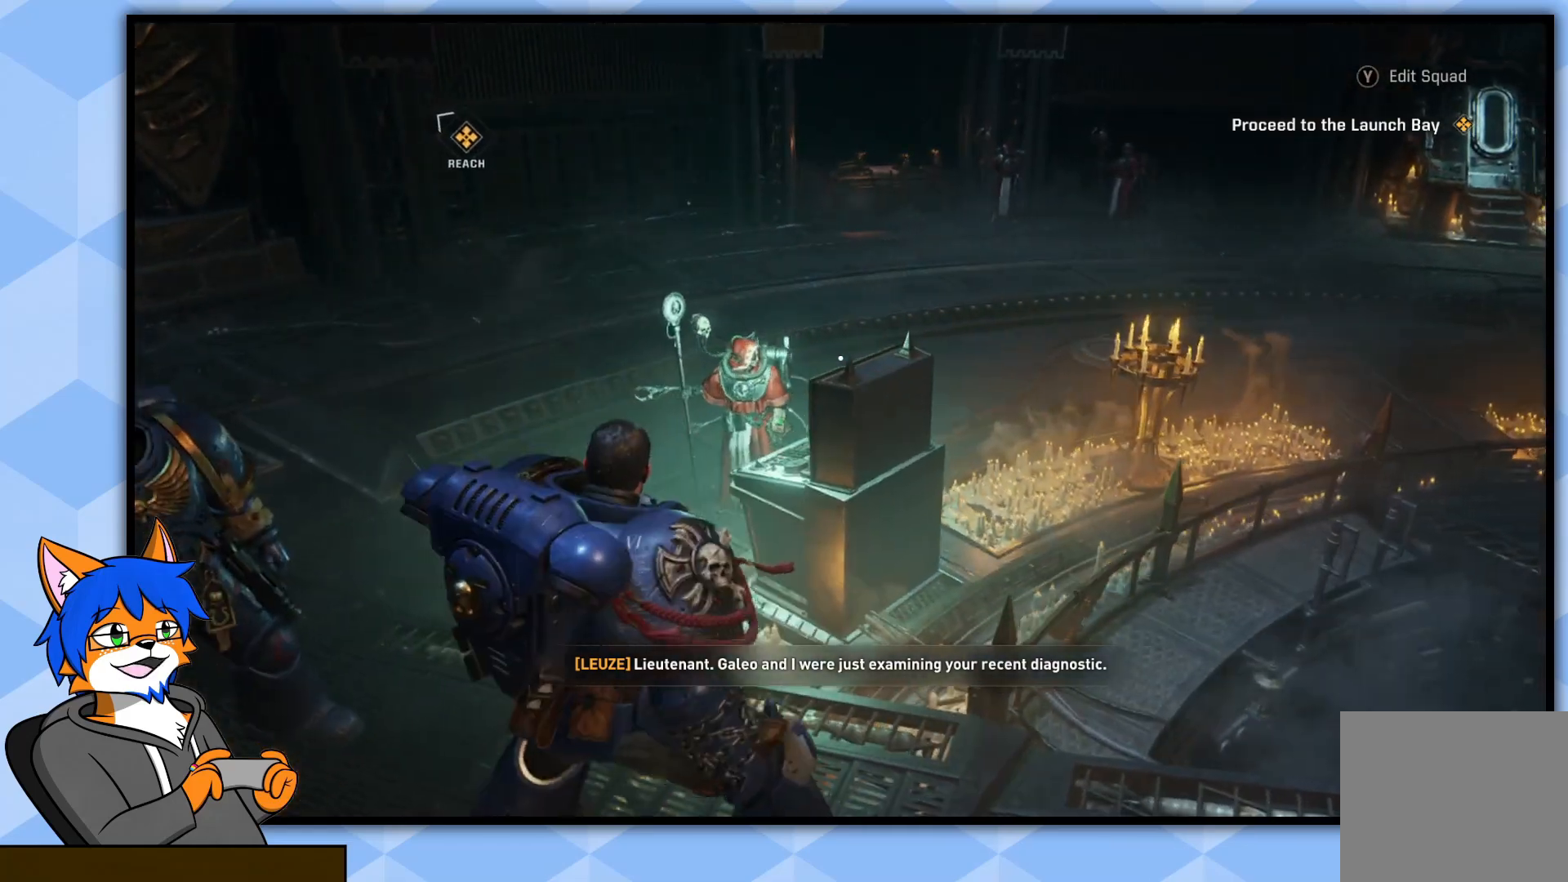
{"buttons": [], "left_stick": "up-left", "right_stick": "right", "events": []}
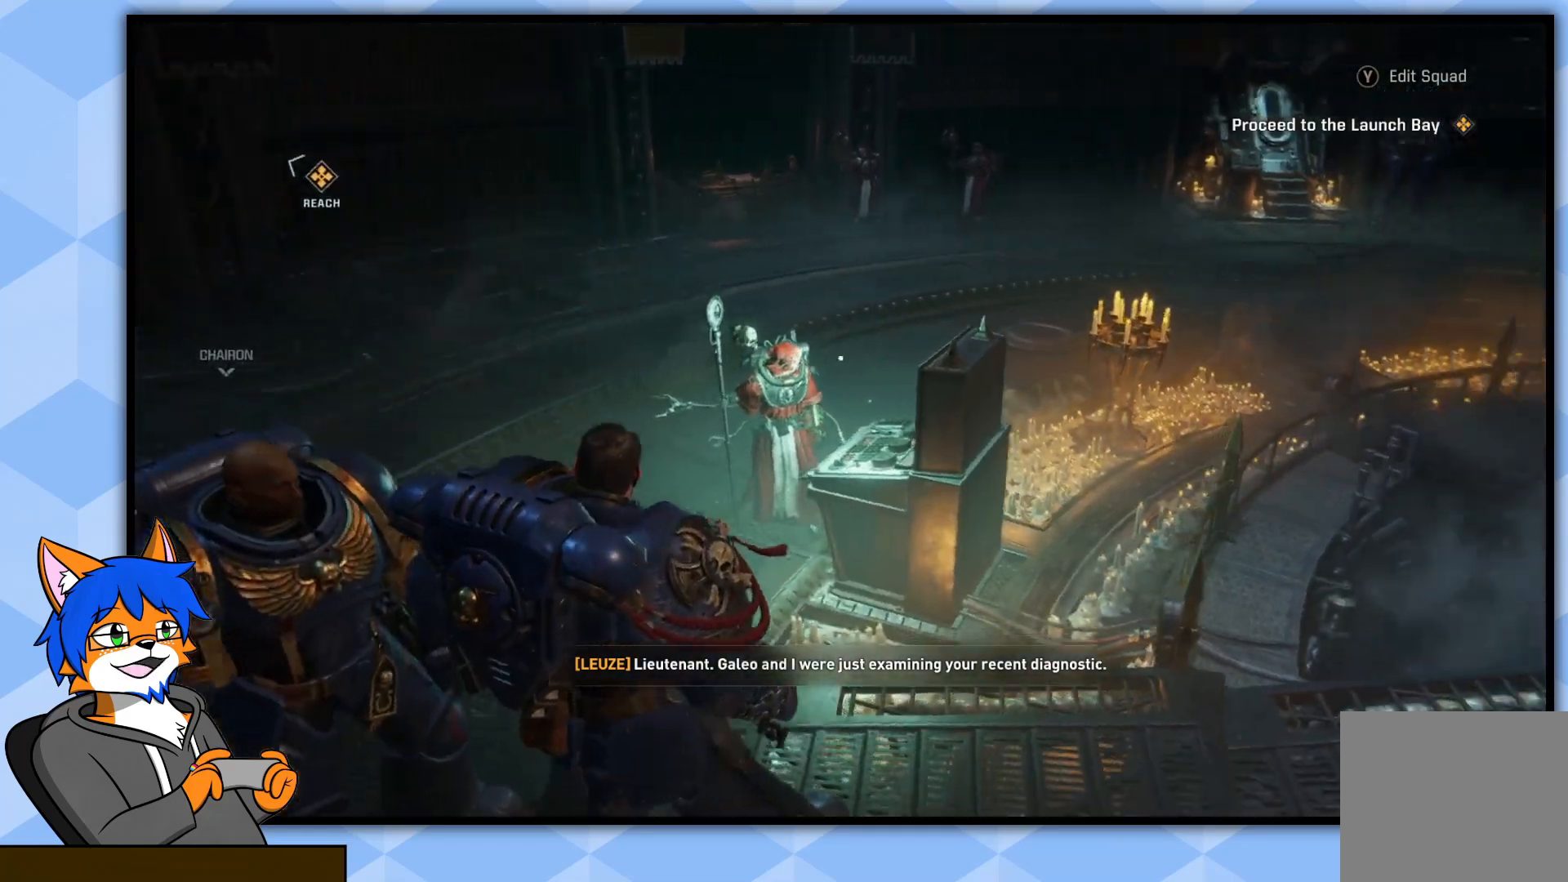
{"buttons": [], "left_stick": "center", "right_stick": "center", "events": [[67, "left_stick", "center"], [183, "right_stick", "center"]]}
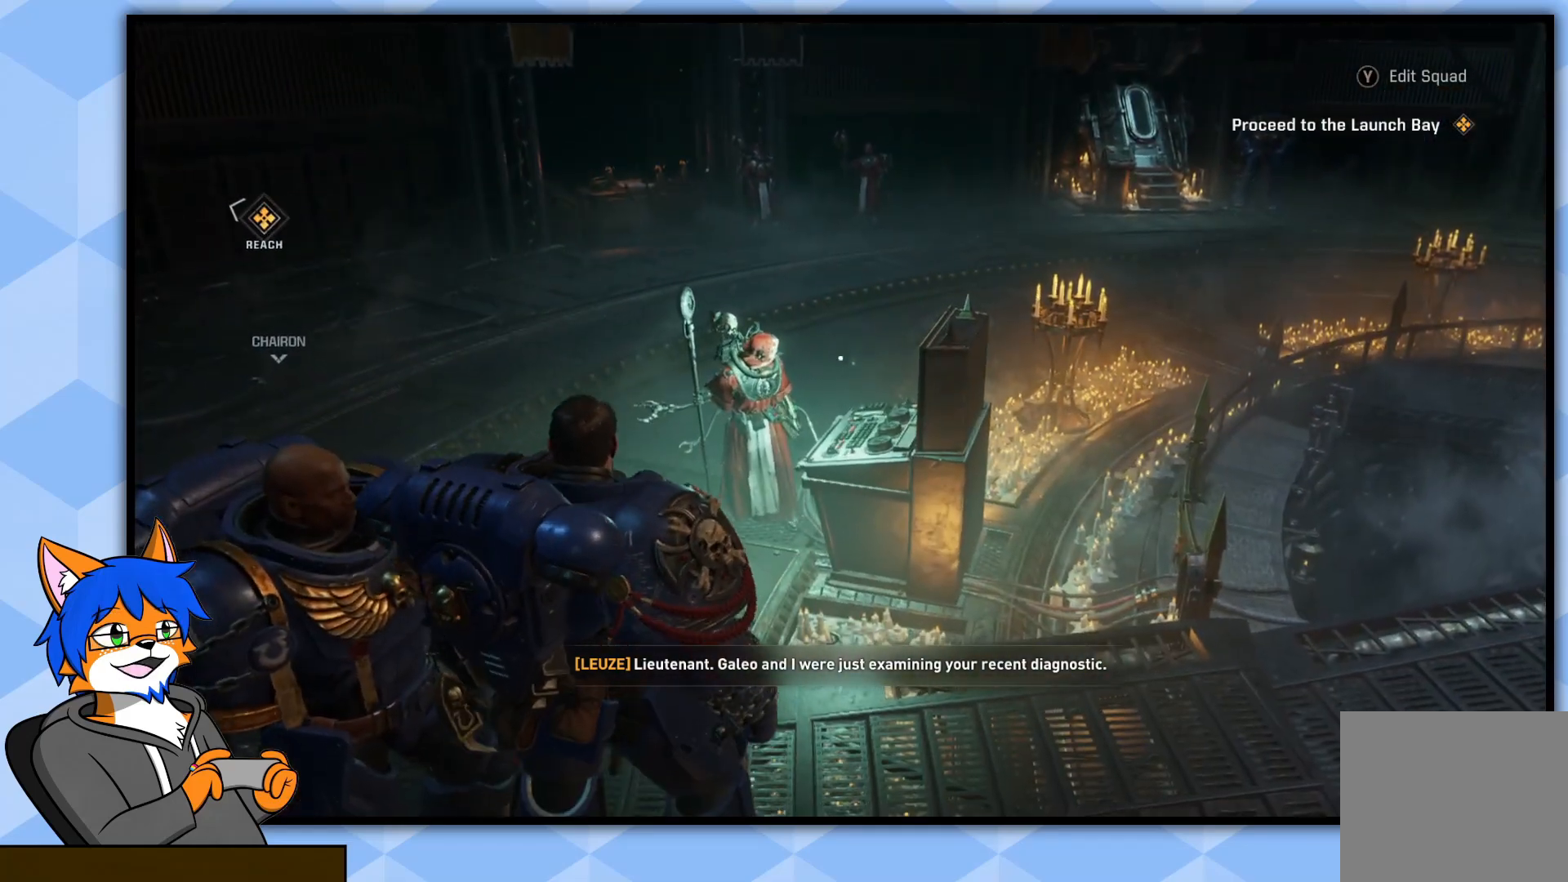
{"buttons": [], "left_stick": "center", "right_stick": "center", "events": []}
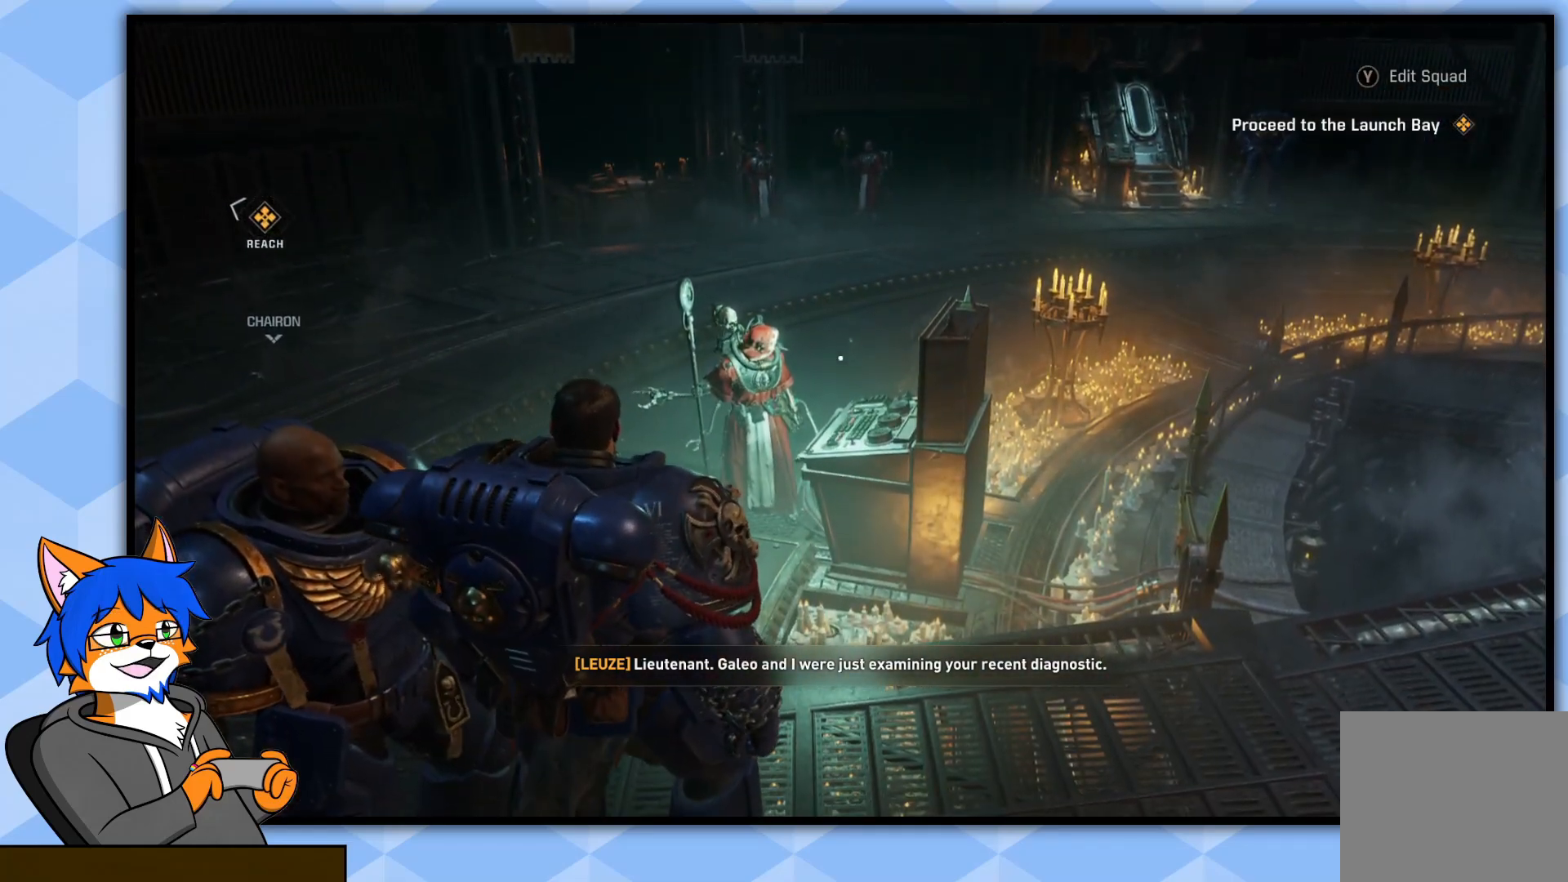
{"buttons": [], "left_stick": "center", "right_stick": "center", "events": []}
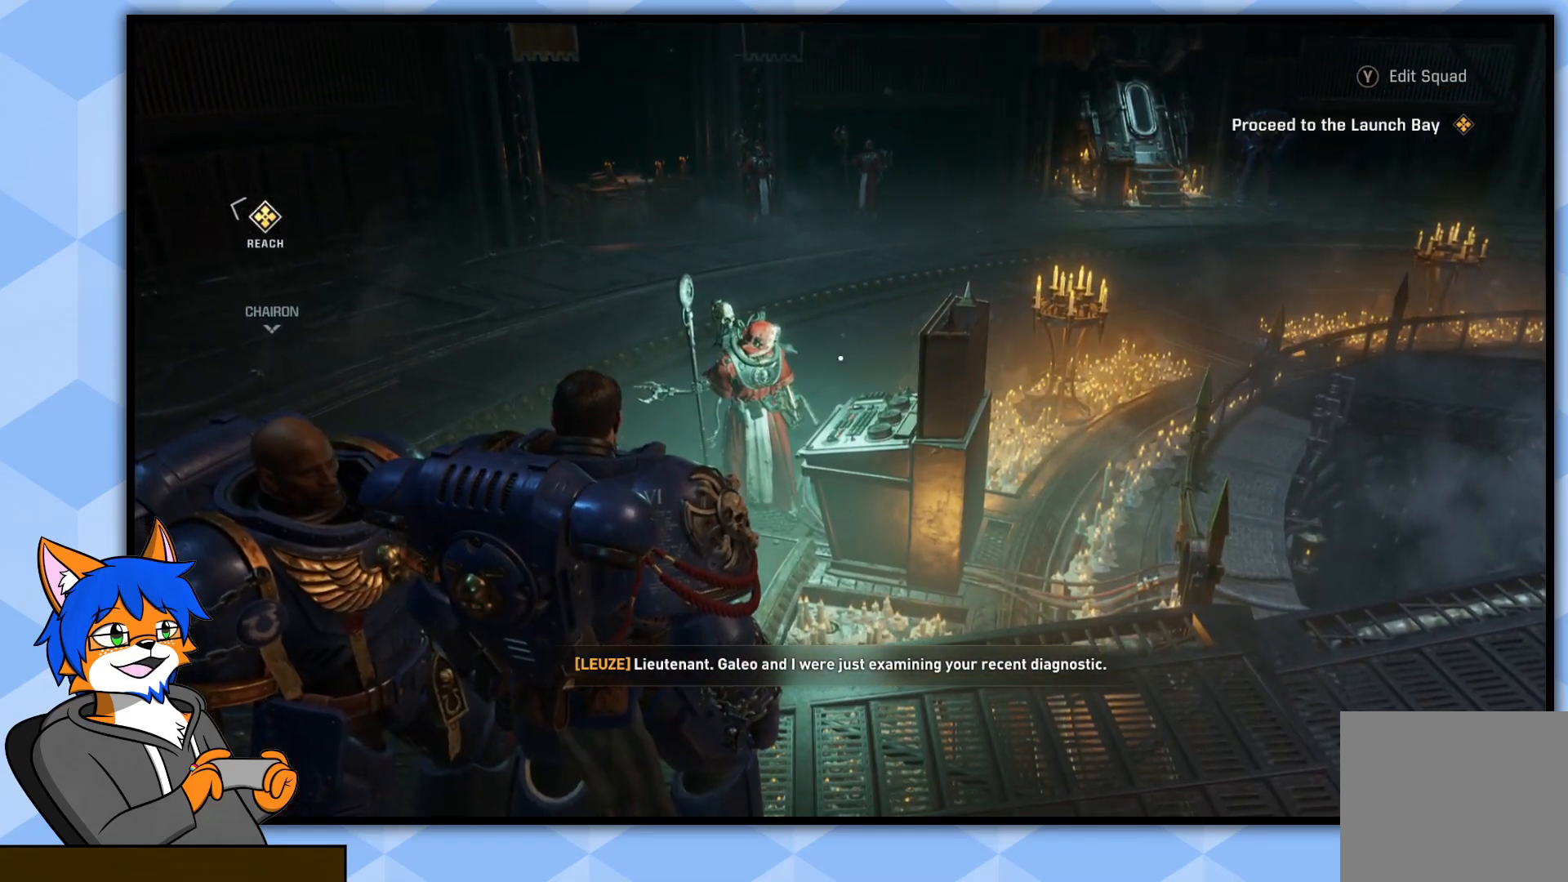
{"buttons": [], "left_stick": "center", "right_stick": "center", "events": []}
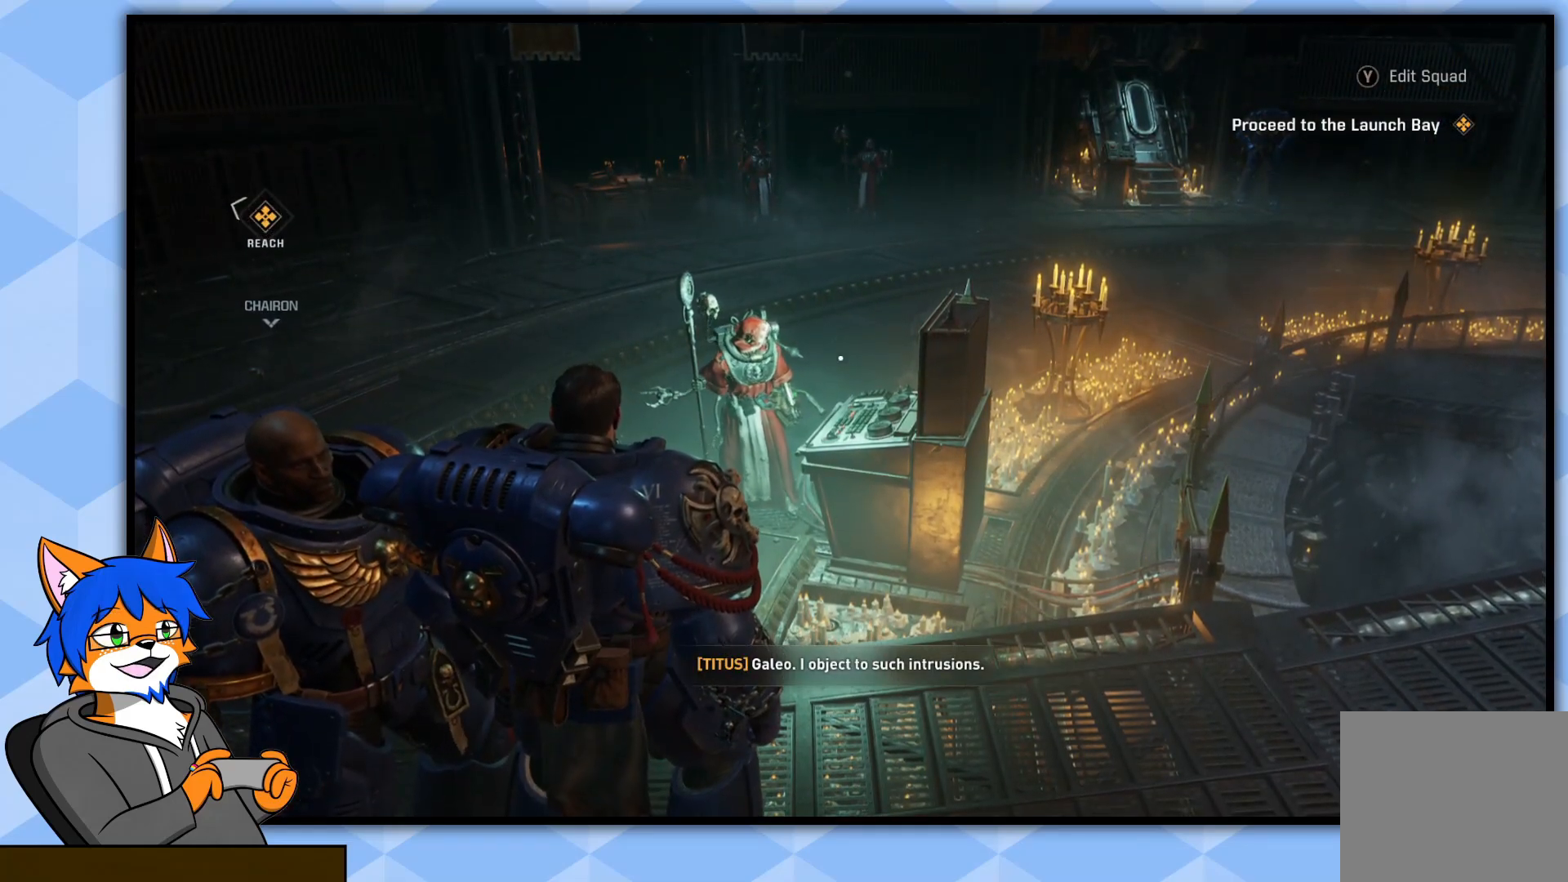
{"buttons": [], "left_stick": "center", "right_stick": "center", "events": []}
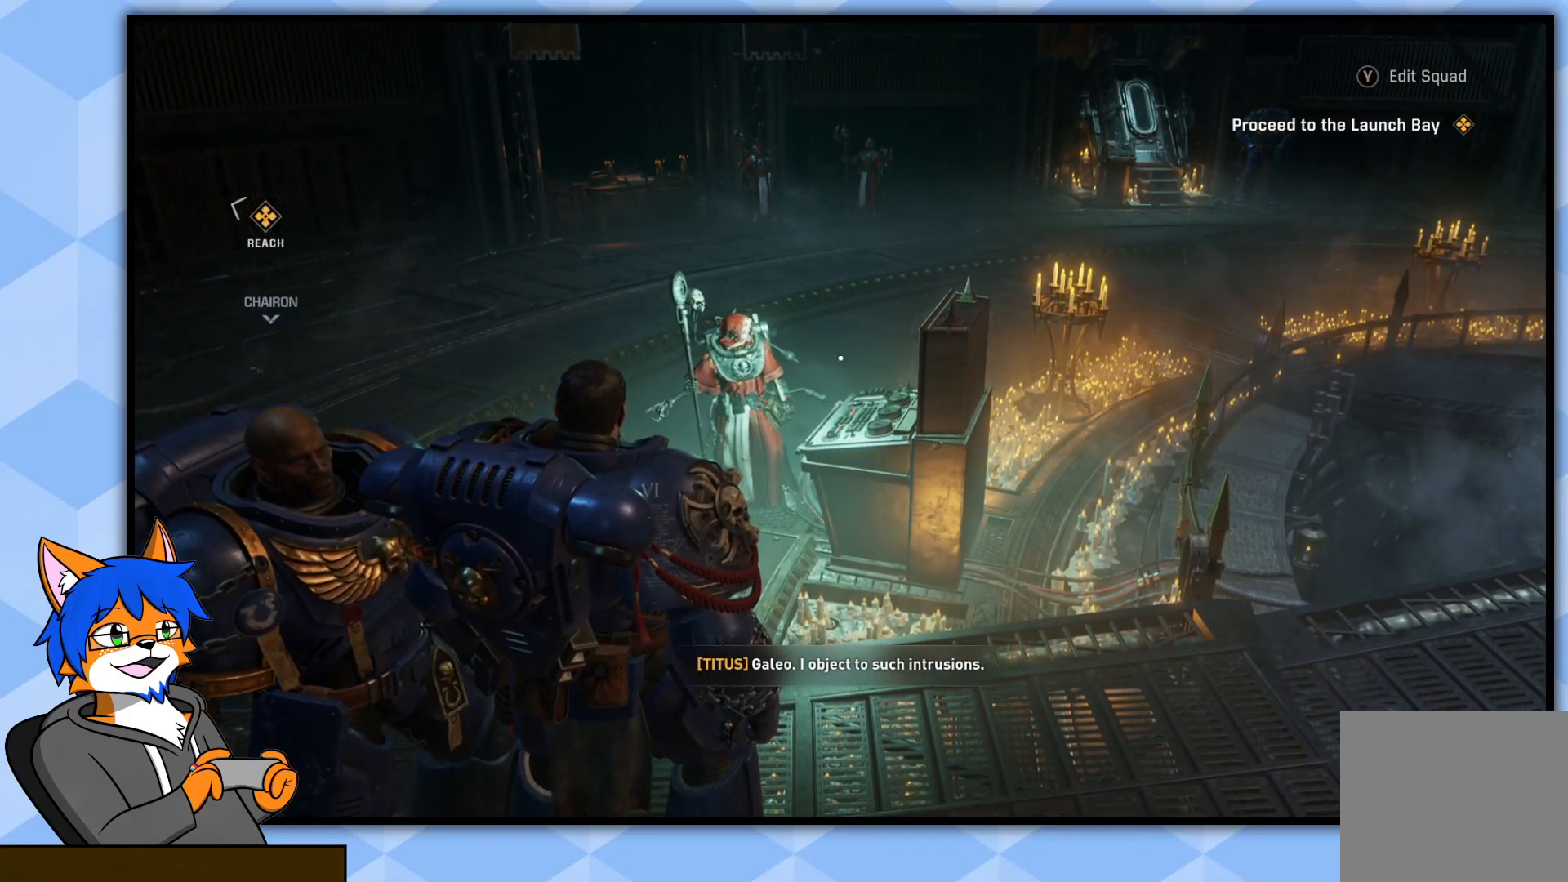
{"buttons": [], "left_stick": "center", "right_stick": "center", "events": []}